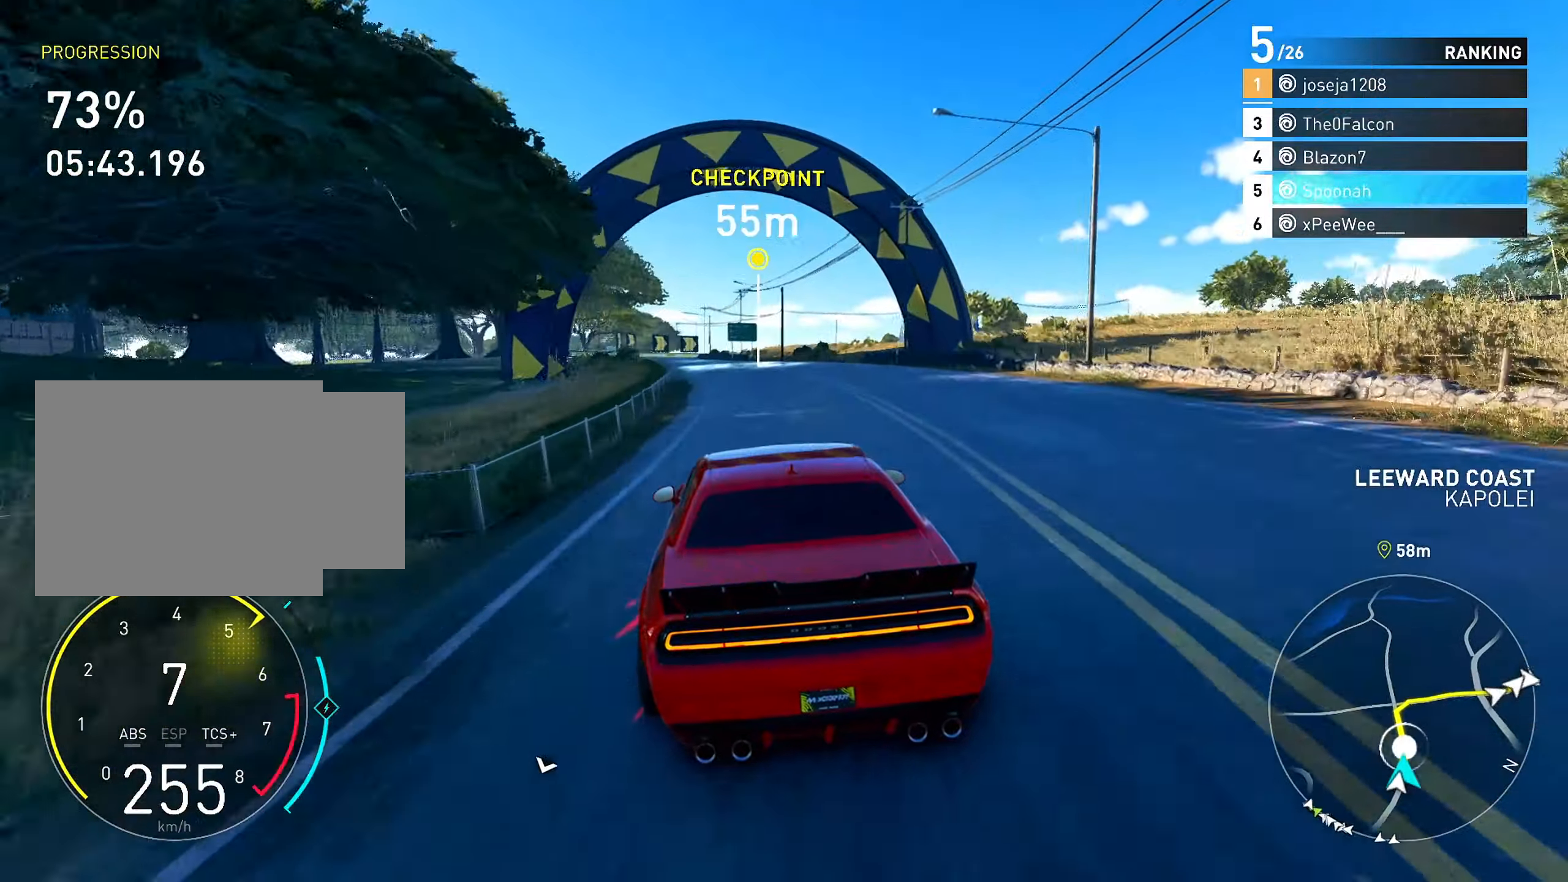
Gameplay with a controller (PlayStation layout); each line is a JSON object with the inputs held at the frame after it. "events" lists button and stick changes between this image and that frame as [ms after this image, input, new state], when the widget could be followed in between.
{"buttons": ["R2"], "left_stick": "right", "right_stick": "center", "events": [[133, "left_stick", "right"]]}
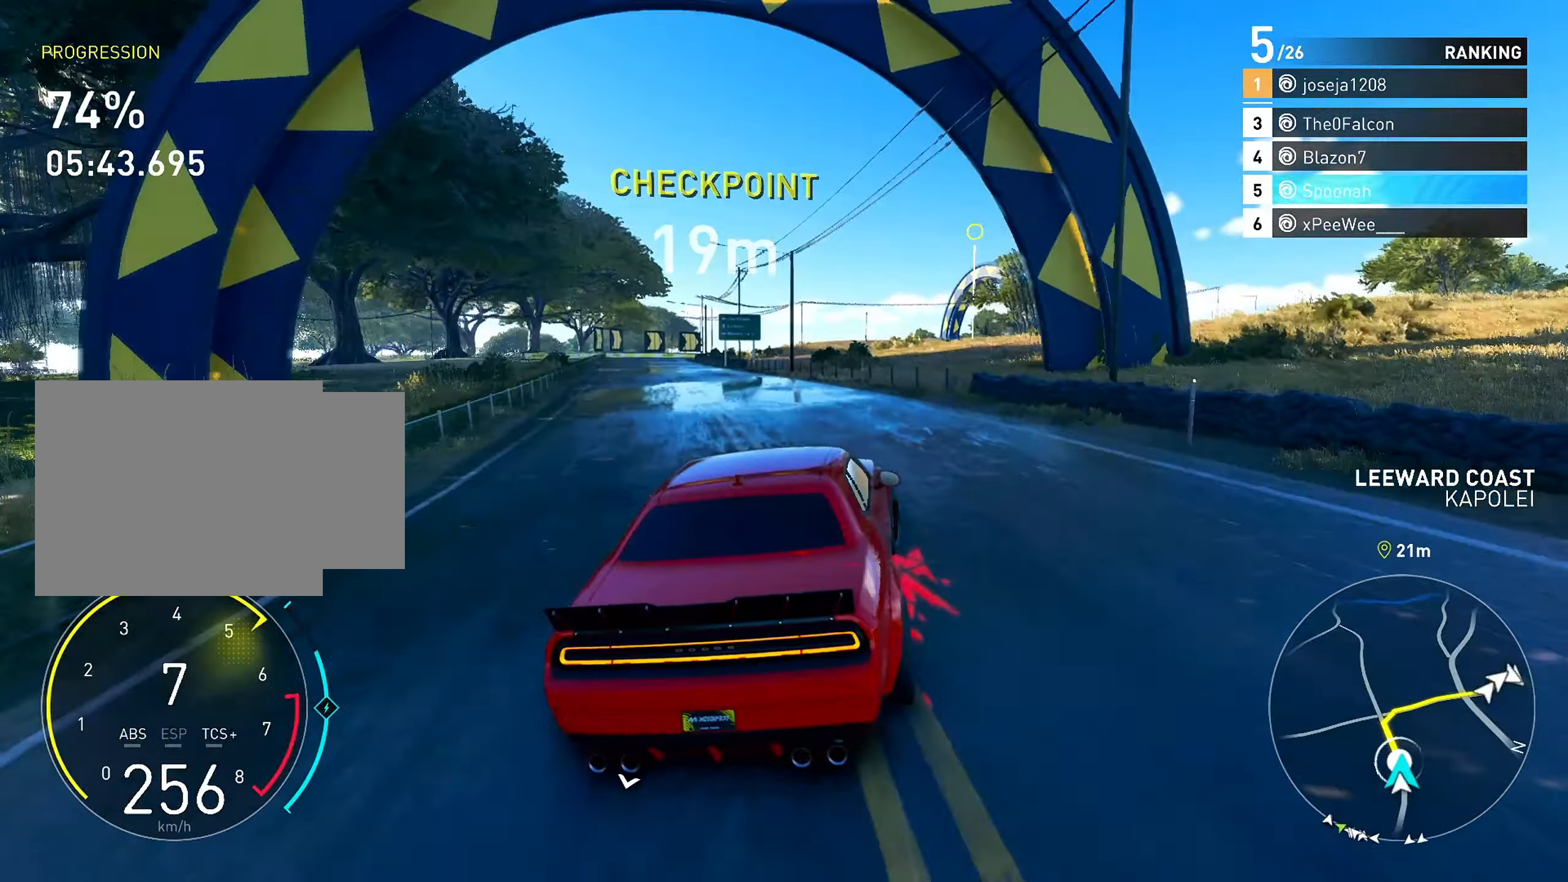
{"buttons": [], "left_stick": "right", "right_stick": "center", "events": [[117, "left_stick", "down-left"], [167, "left_stick", "left"], [233, "L2", "down"], [233, "R2", "up"], [400, "left_stick", "center"], [450, "L2", "up"], [500, "left_stick", "right"]]}
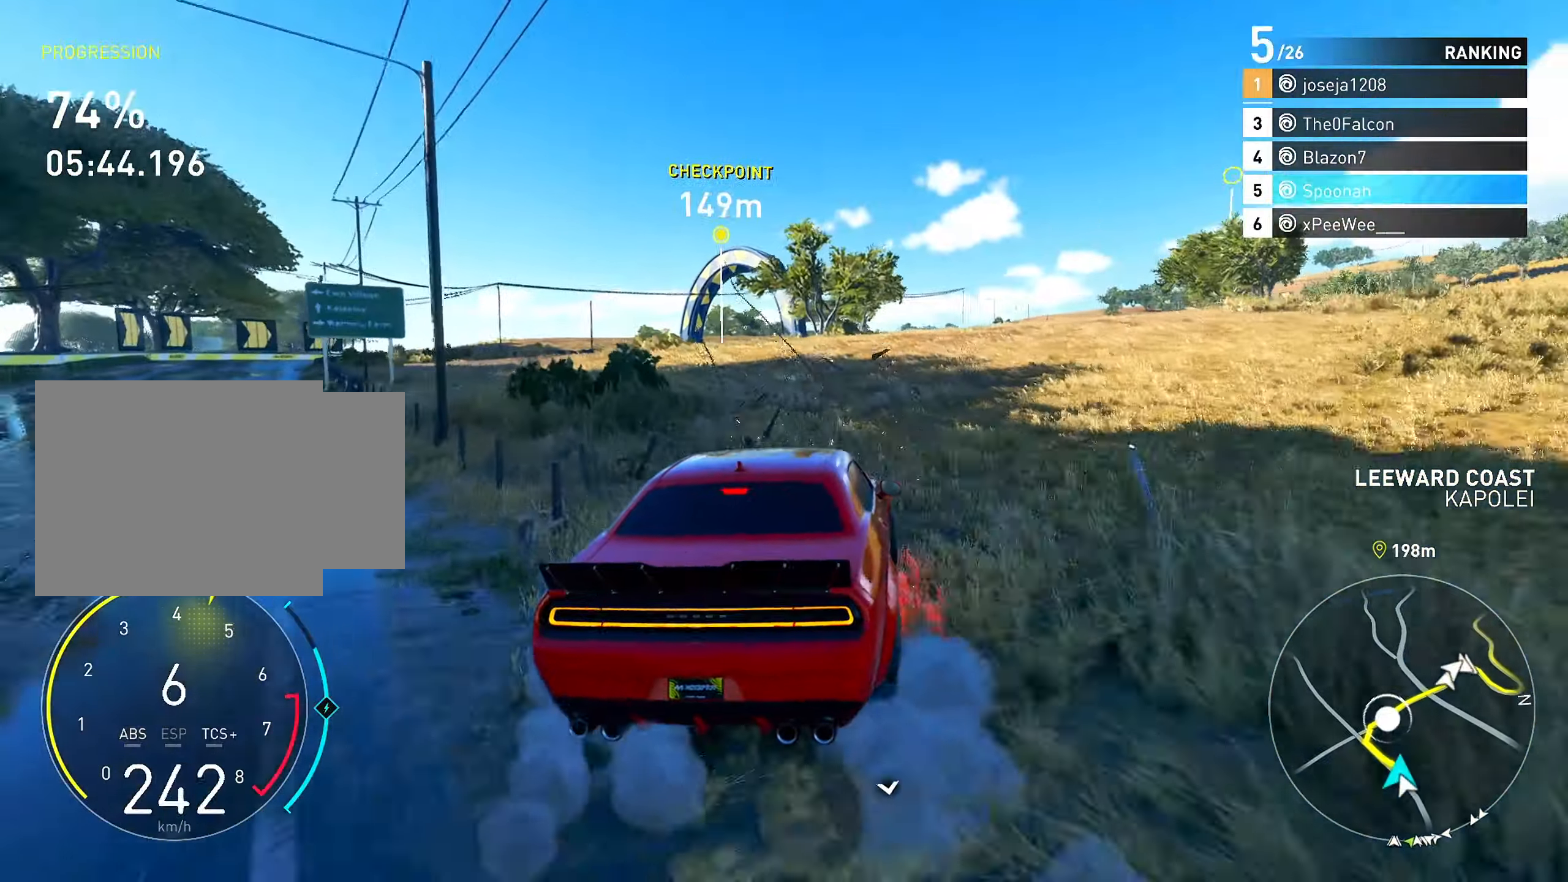
{"buttons": ["R2"], "left_stick": "left", "right_stick": "center", "events": [[17, "R2", "down"], [333, "left_stick", "center"], [383, "left_stick", "left"]]}
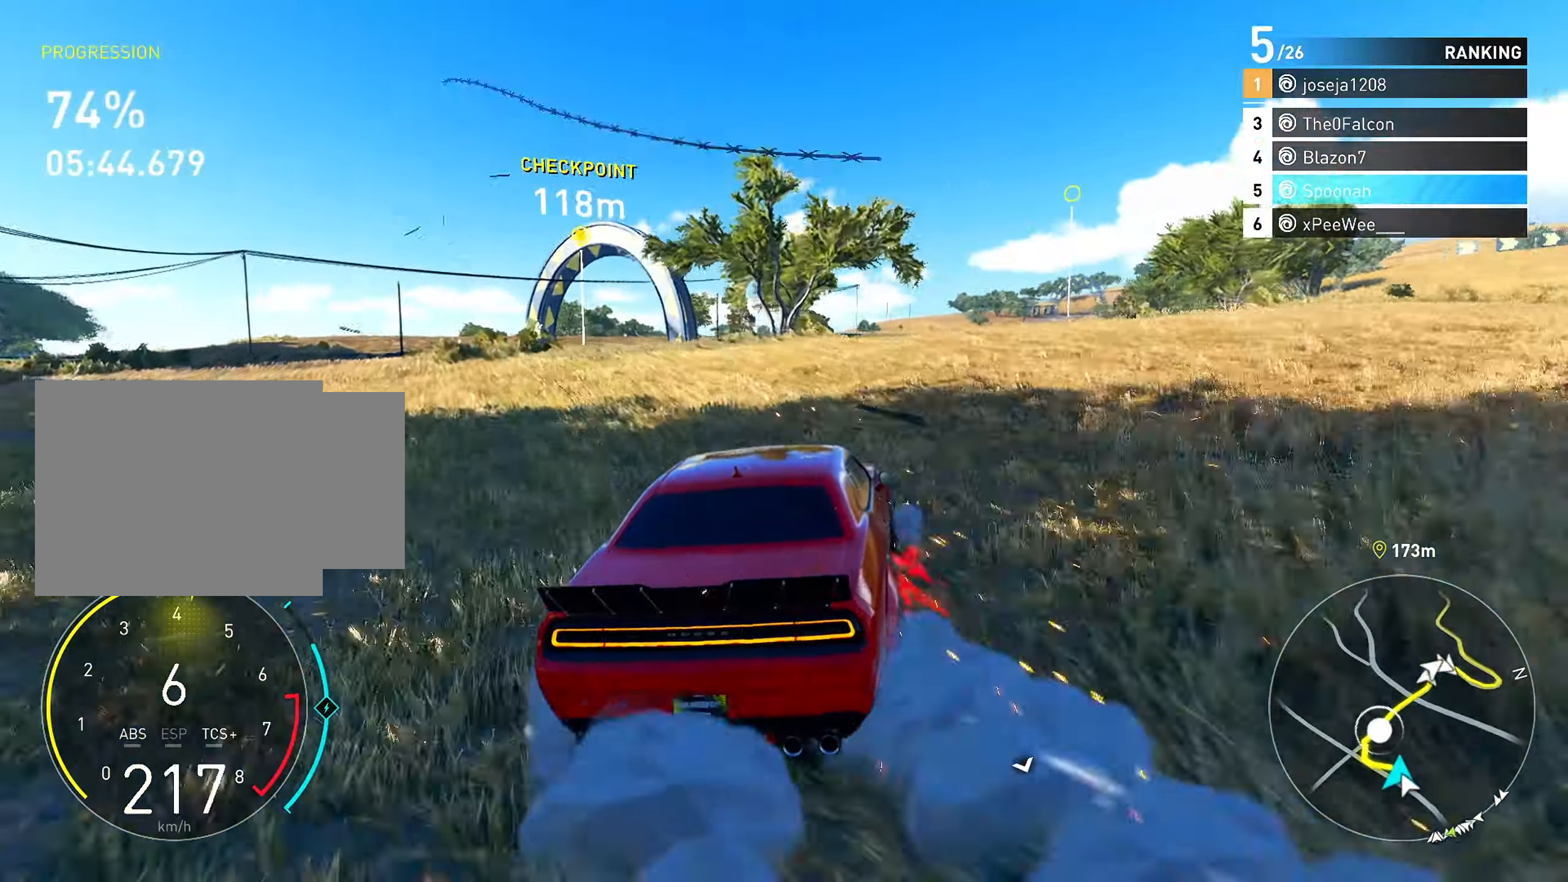
{"buttons": ["R2"], "left_stick": "right", "right_stick": "center", "events": [[50, "left_stick", "center"], [183, "left_stick", "down-left"], [367, "left_stick", "right"]]}
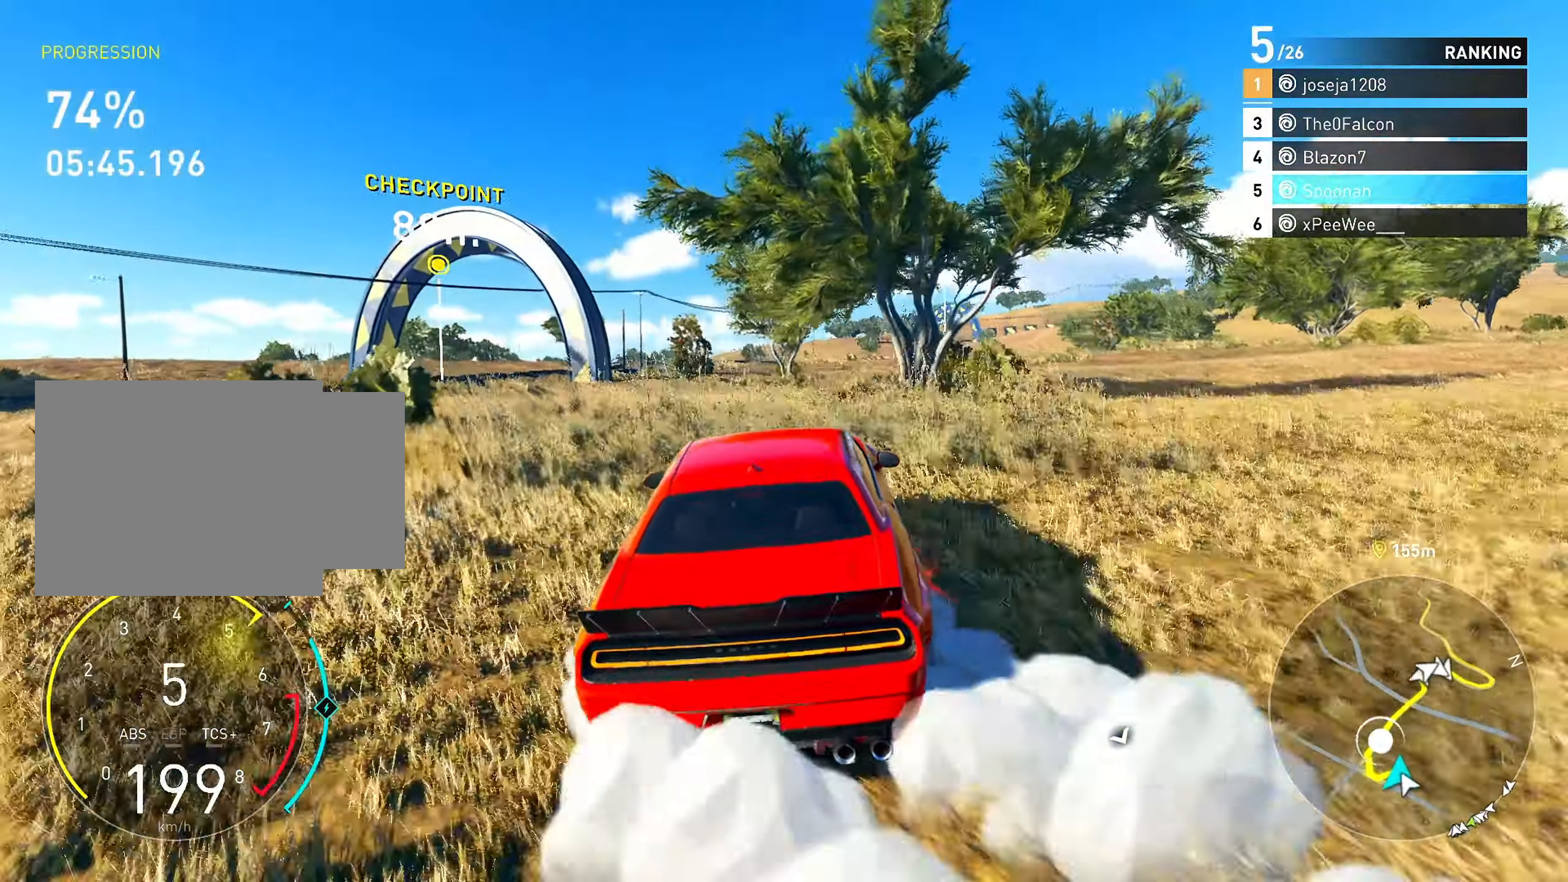
{"buttons": ["R2"], "left_stick": "right", "right_stick": "center", "events": []}
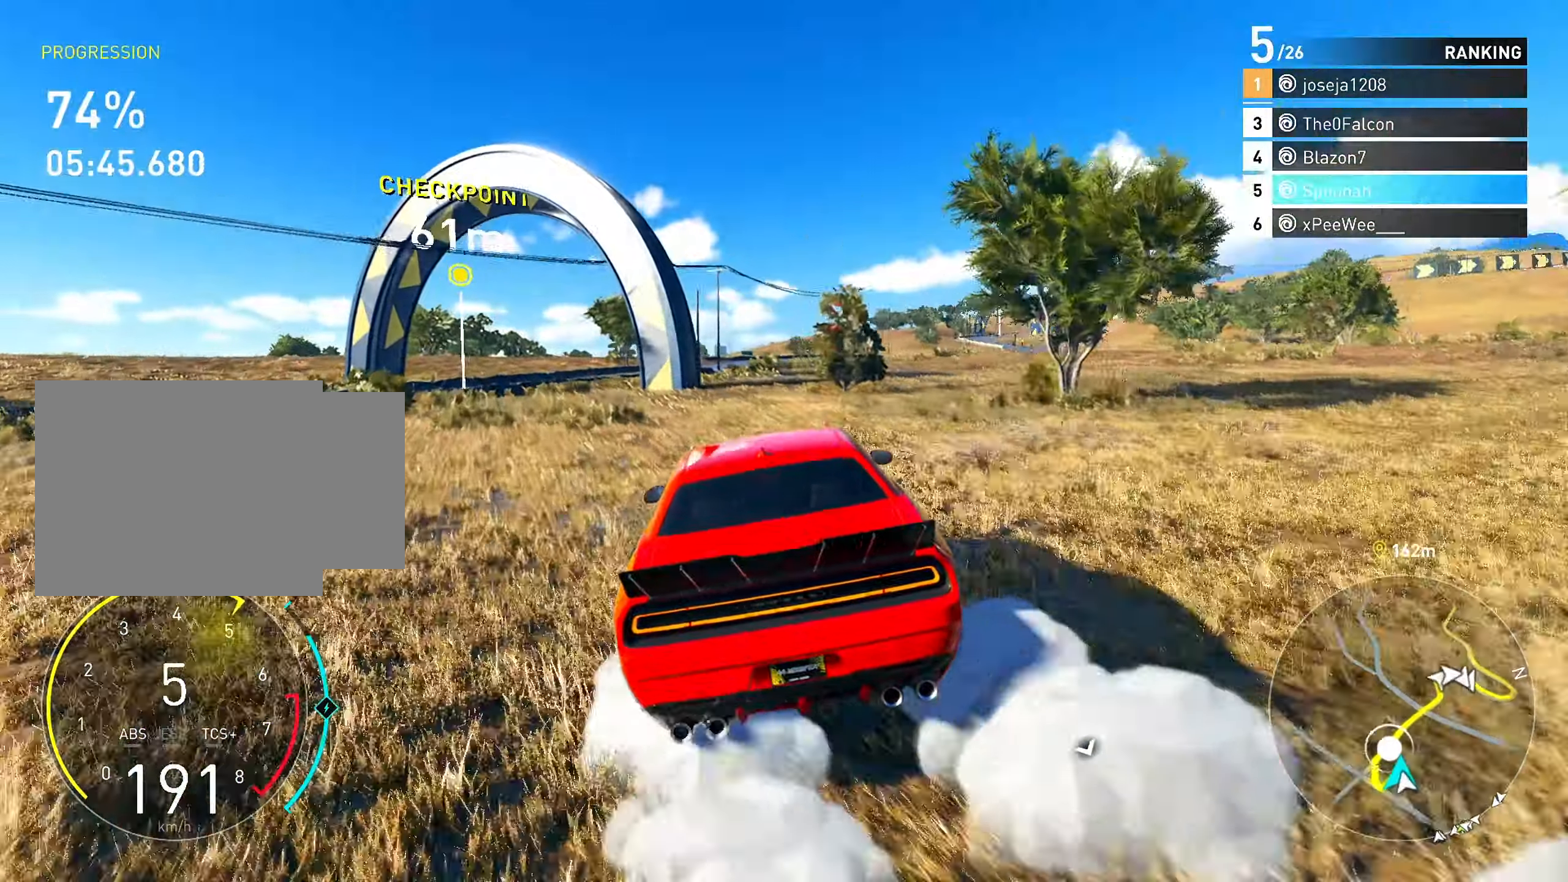
{"buttons": ["R2"], "left_stick": "right", "right_stick": "center", "events": [[33, "R2", "up"], [400, "R2", "down"]]}
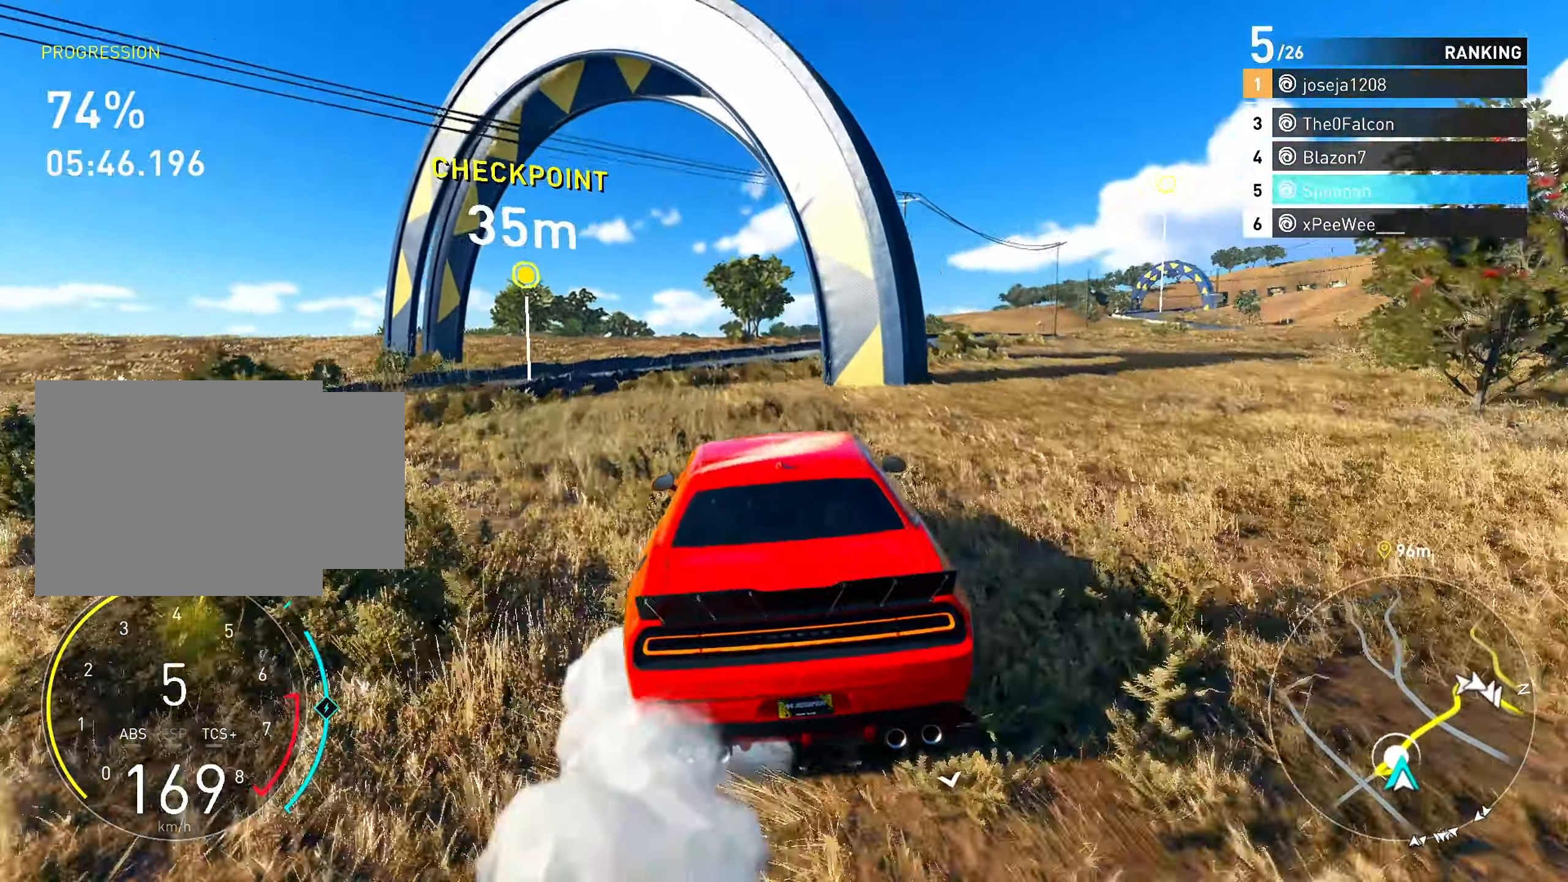
{"buttons": ["R2"], "left_stick": "right", "right_stick": "center", "events": [[250, "left_stick", "center"], [433, "left_stick", "right"]]}
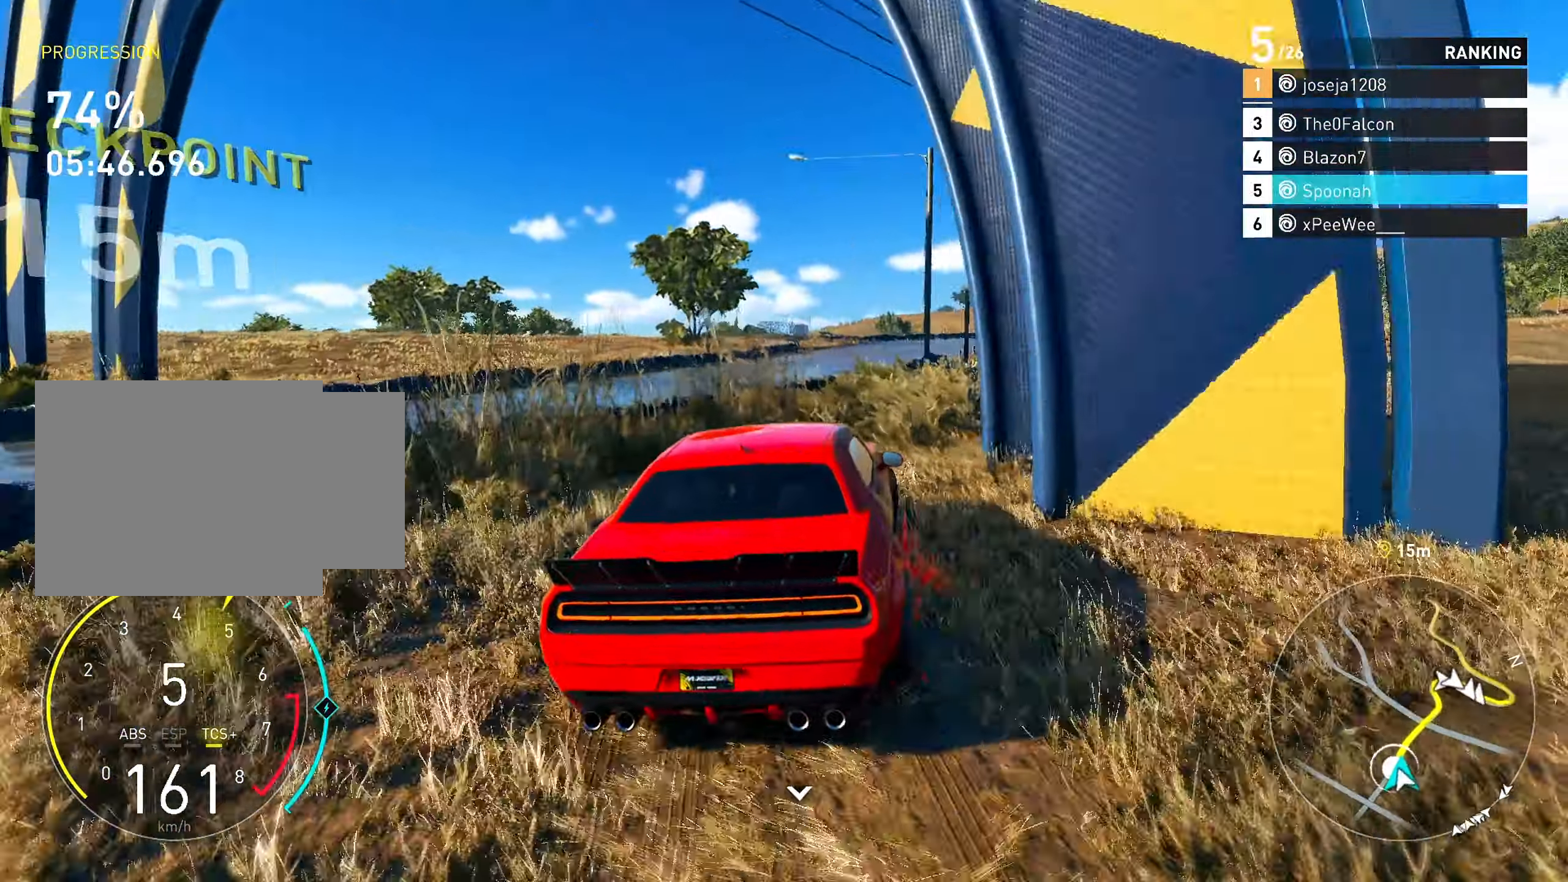
{"buttons": ["CROSS", "R2"], "left_stick": "left", "right_stick": "center", "events": [[83, "left_stick", "center"], [150, "left_stick", "left"], [267, "left_stick", "center"], [333, "left_stick", "up-right"], [433, "CROSS", "down"], [433, "left_stick", "center"], [500, "left_stick", "left"]]}
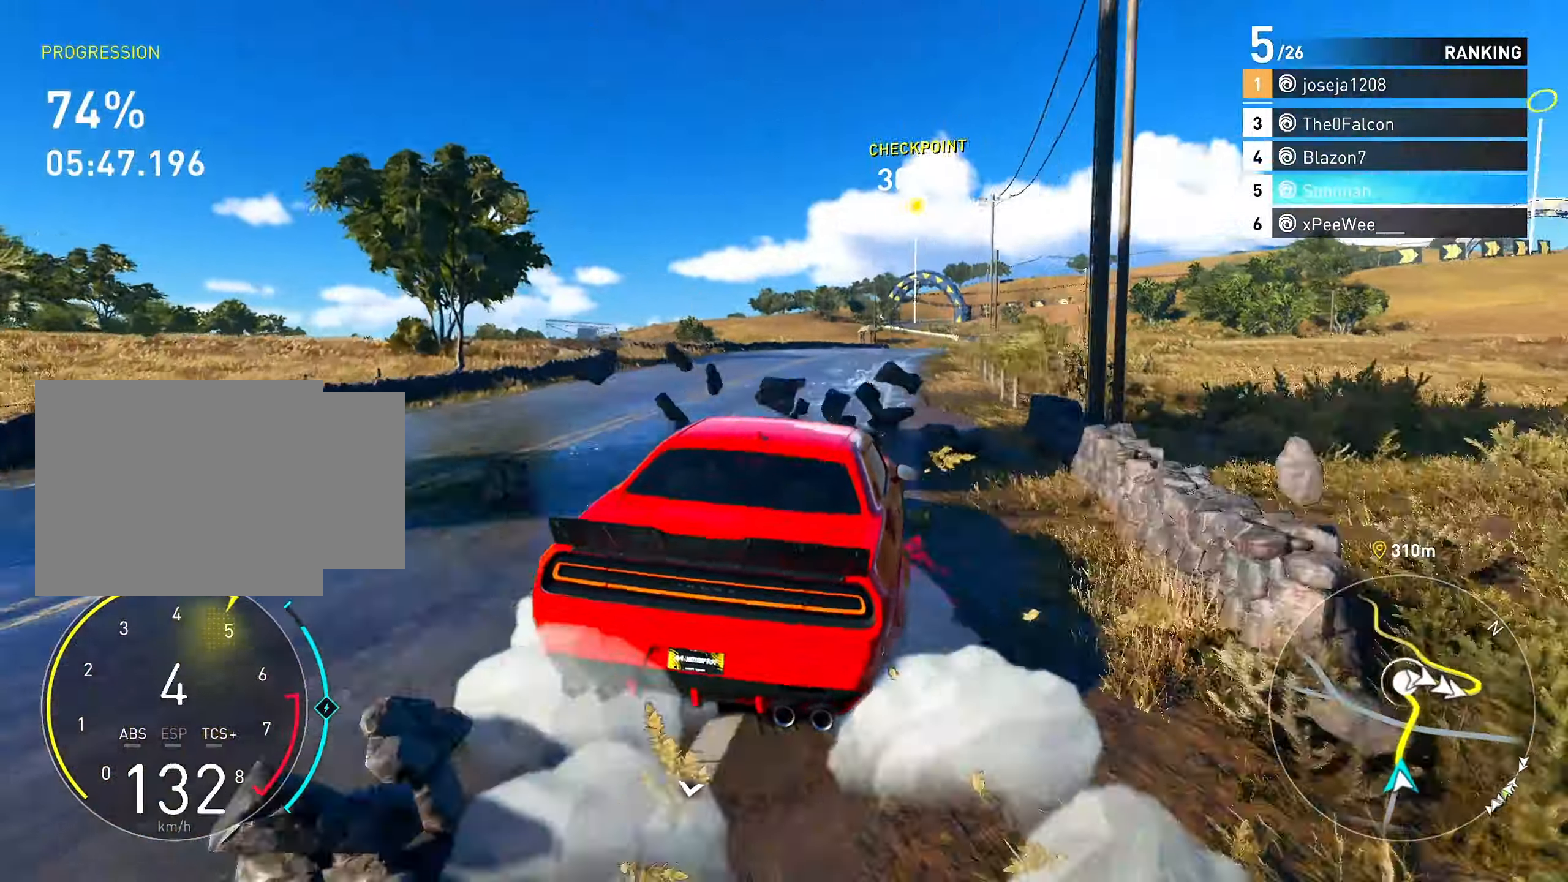
{"buttons": ["CROSS", "R2"], "left_stick": "up-right", "right_stick": "center", "events": [[83, "left_stick", "center"], [167, "left_stick", "down-left"], [267, "left_stick", "left"], [367, "left_stick", "center"], [450, "left_stick", "up-right"]]}
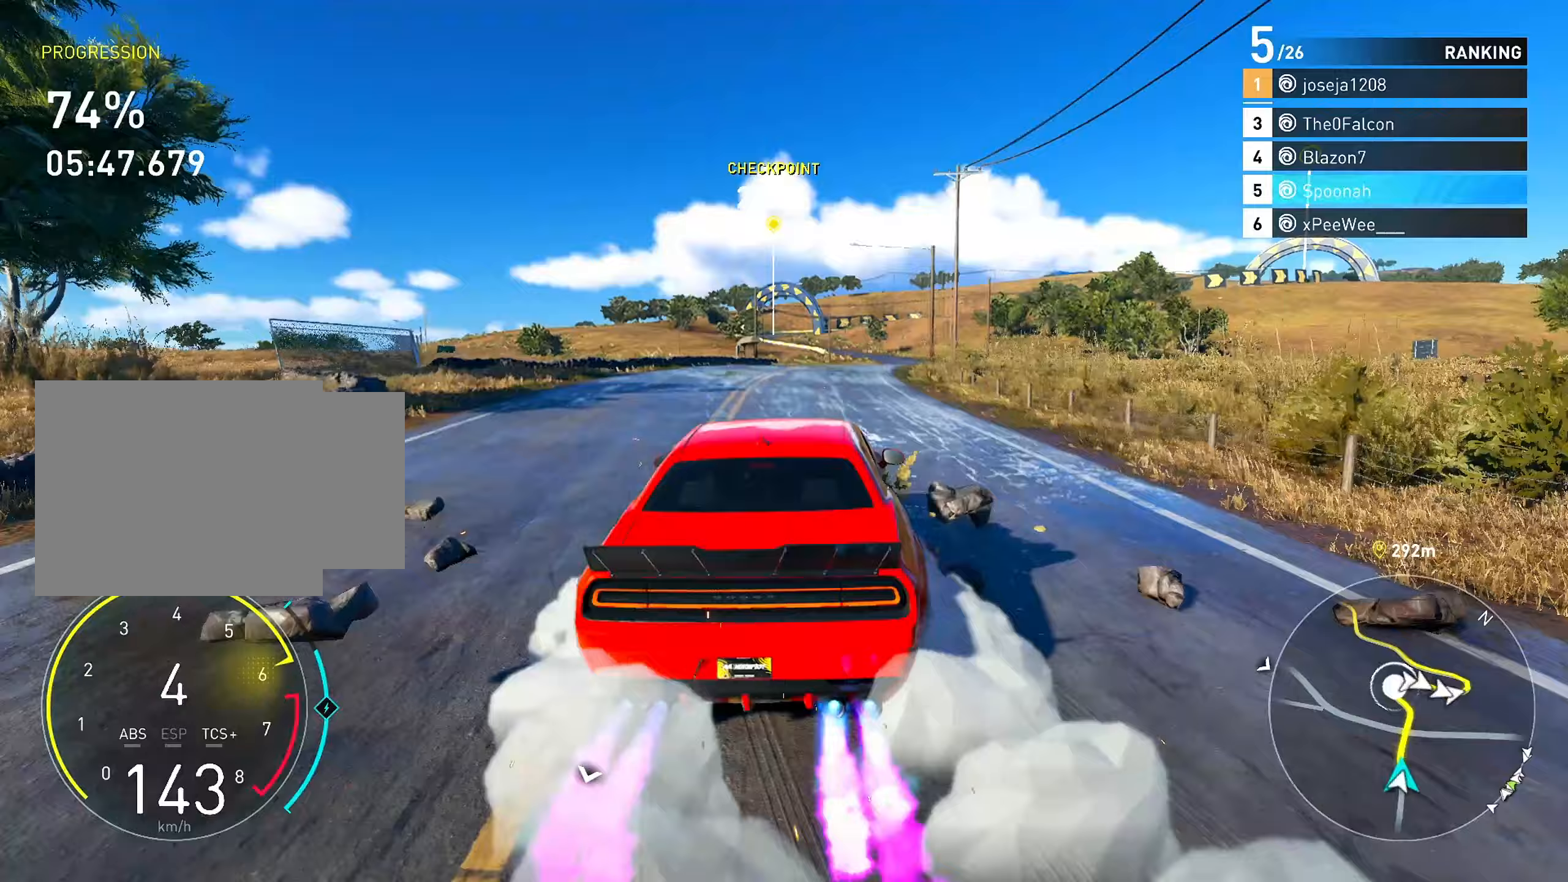
{"buttons": ["R2"], "left_stick": "up-right", "right_stick": "center", "events": [[200, "left_stick", "center"], [267, "CROSS", "up"], [383, "left_stick", "up-right"]]}
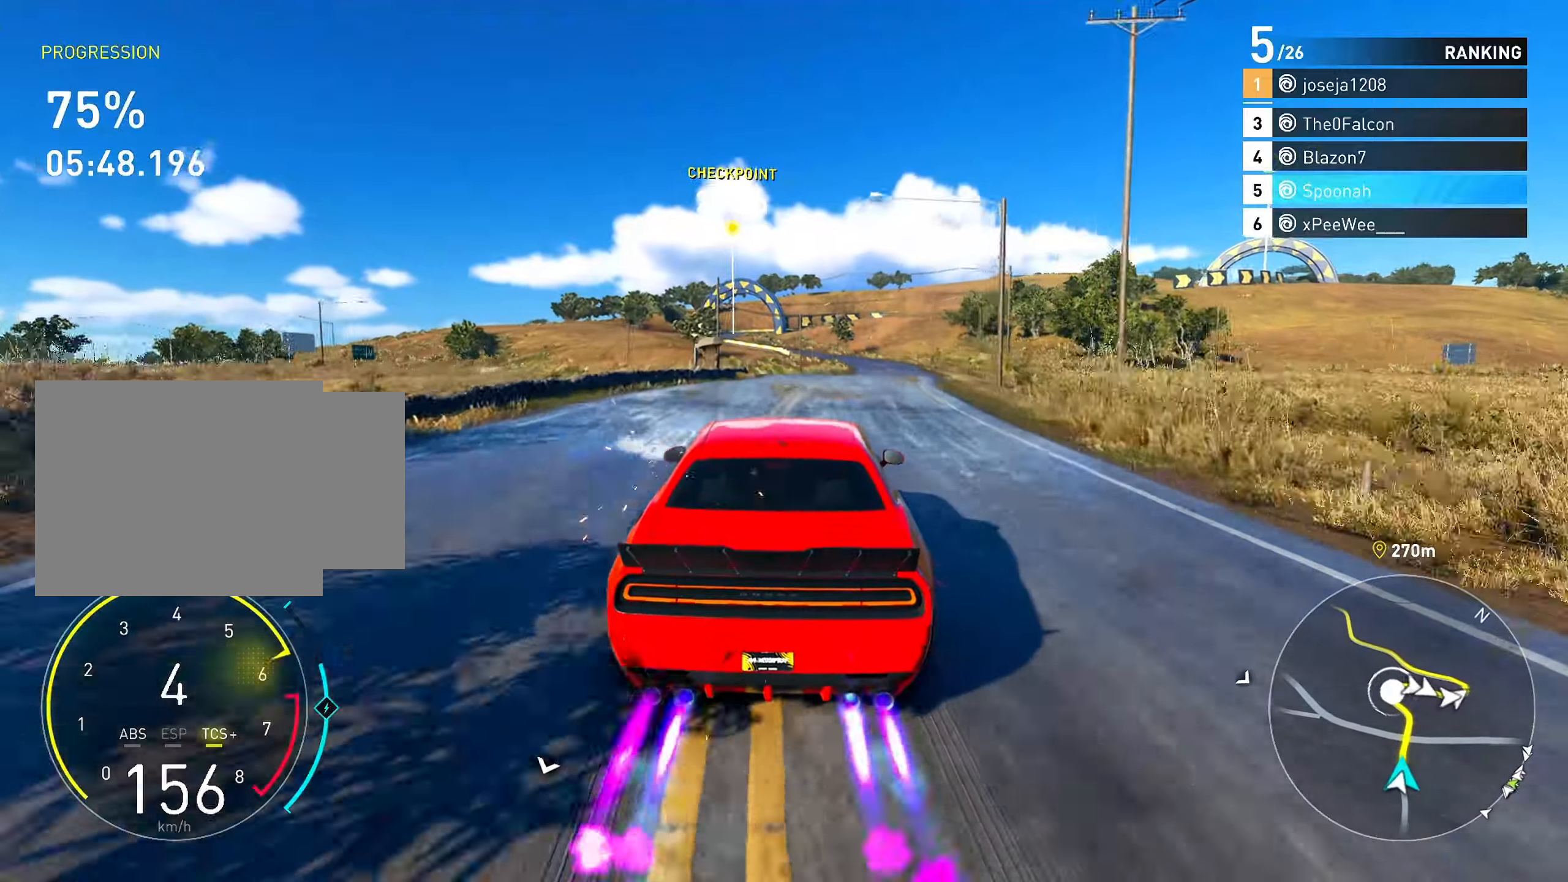
{"buttons": ["R2"], "left_stick": "center", "right_stick": "center", "events": [[100, "left_stick", "center"]]}
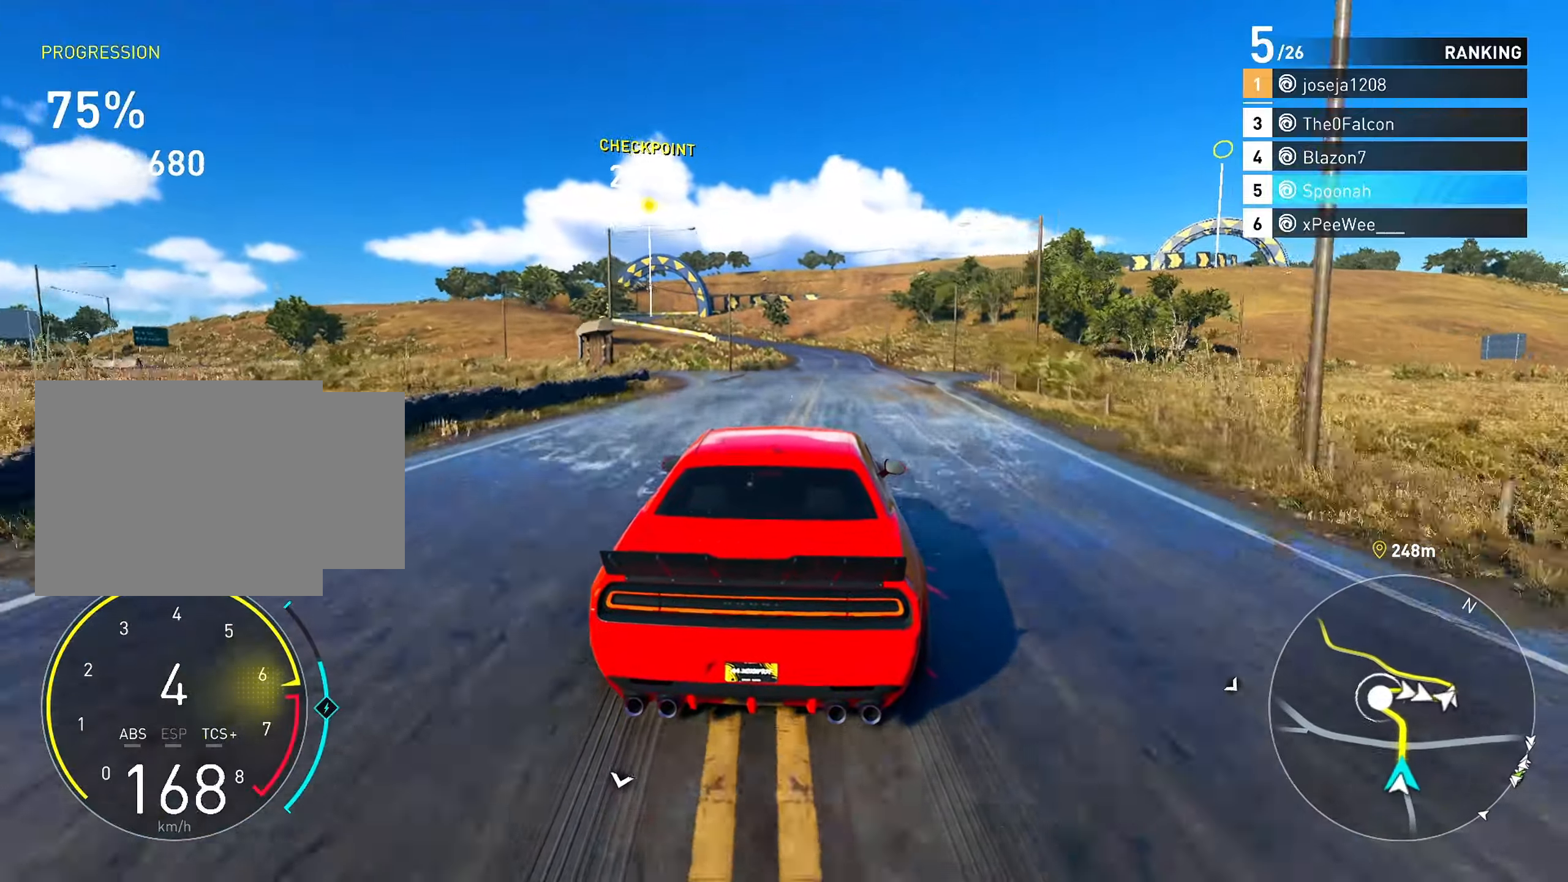
{"buttons": ["R2"], "left_stick": "center", "right_stick": "center", "events": [[33, "left_stick", "up-right"], [167, "left_stick", "center"]]}
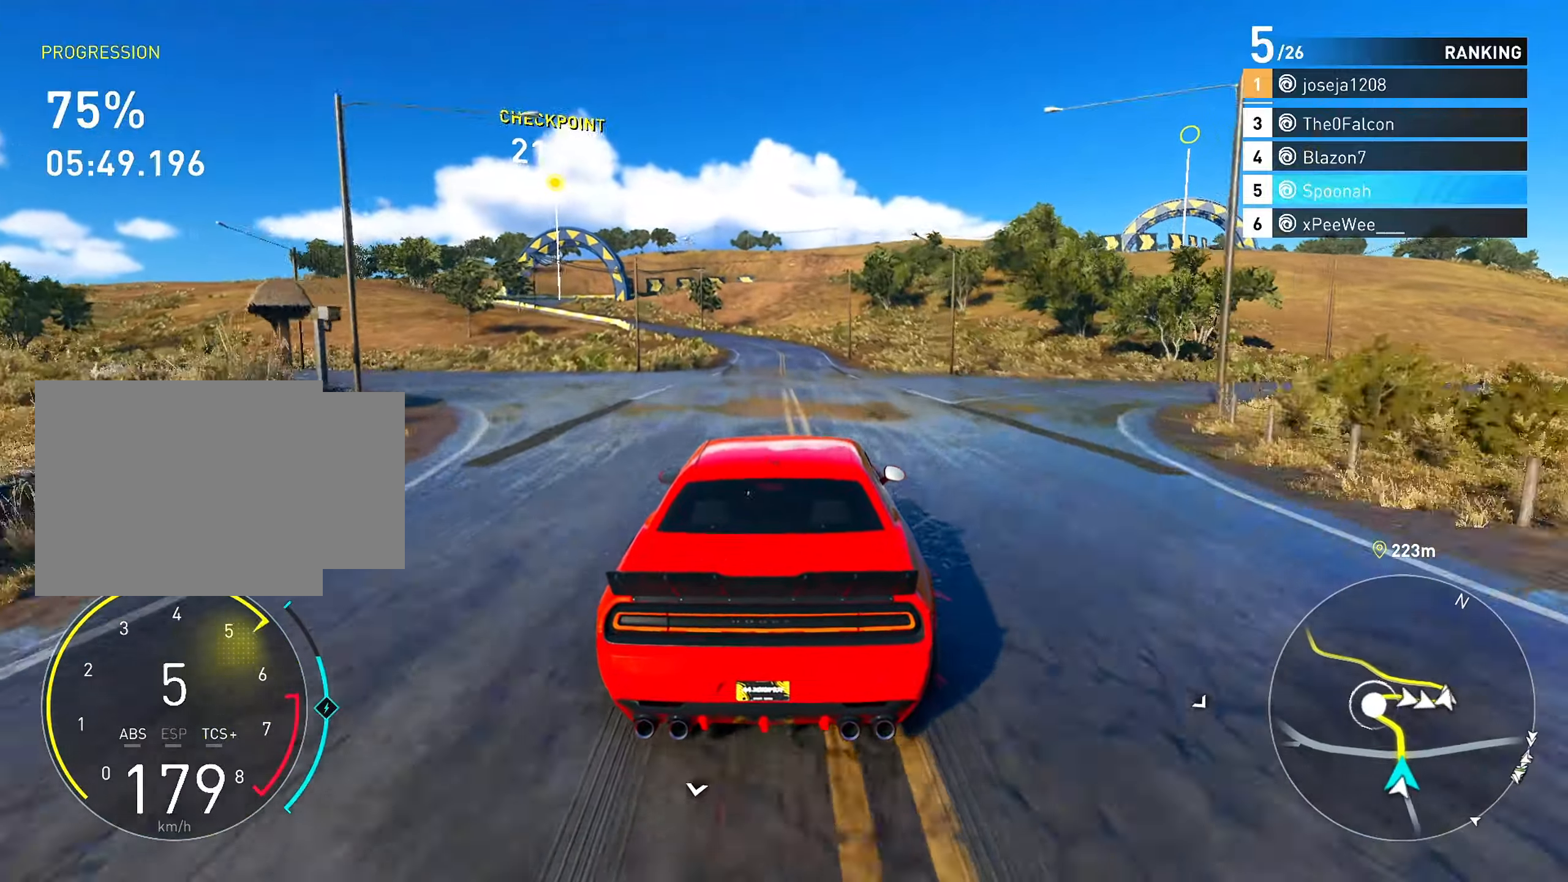
{"buttons": ["R2"], "left_stick": "center", "right_stick": "center", "events": [[117, "left_stick", "right"], [217, "left_stick", "center"], [317, "left_stick", "left"], [450, "left_stick", "center"]]}
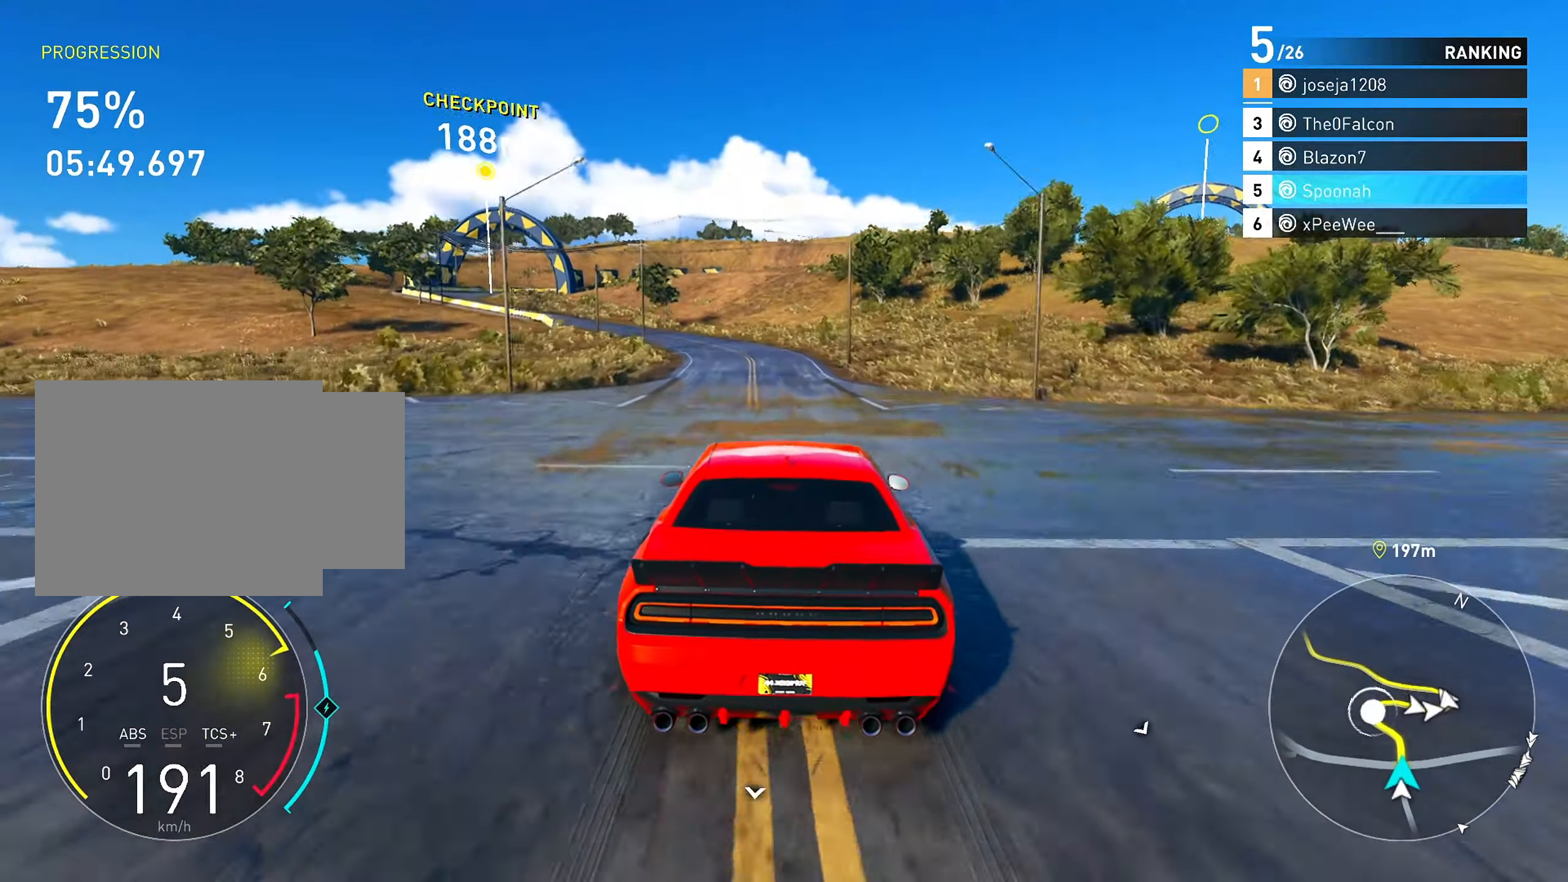
{"buttons": ["R2"], "left_stick": "left", "right_stick": "center", "events": [[133, "left_stick", "left"], [300, "left_stick", "center"], [433, "left_stick", "left"]]}
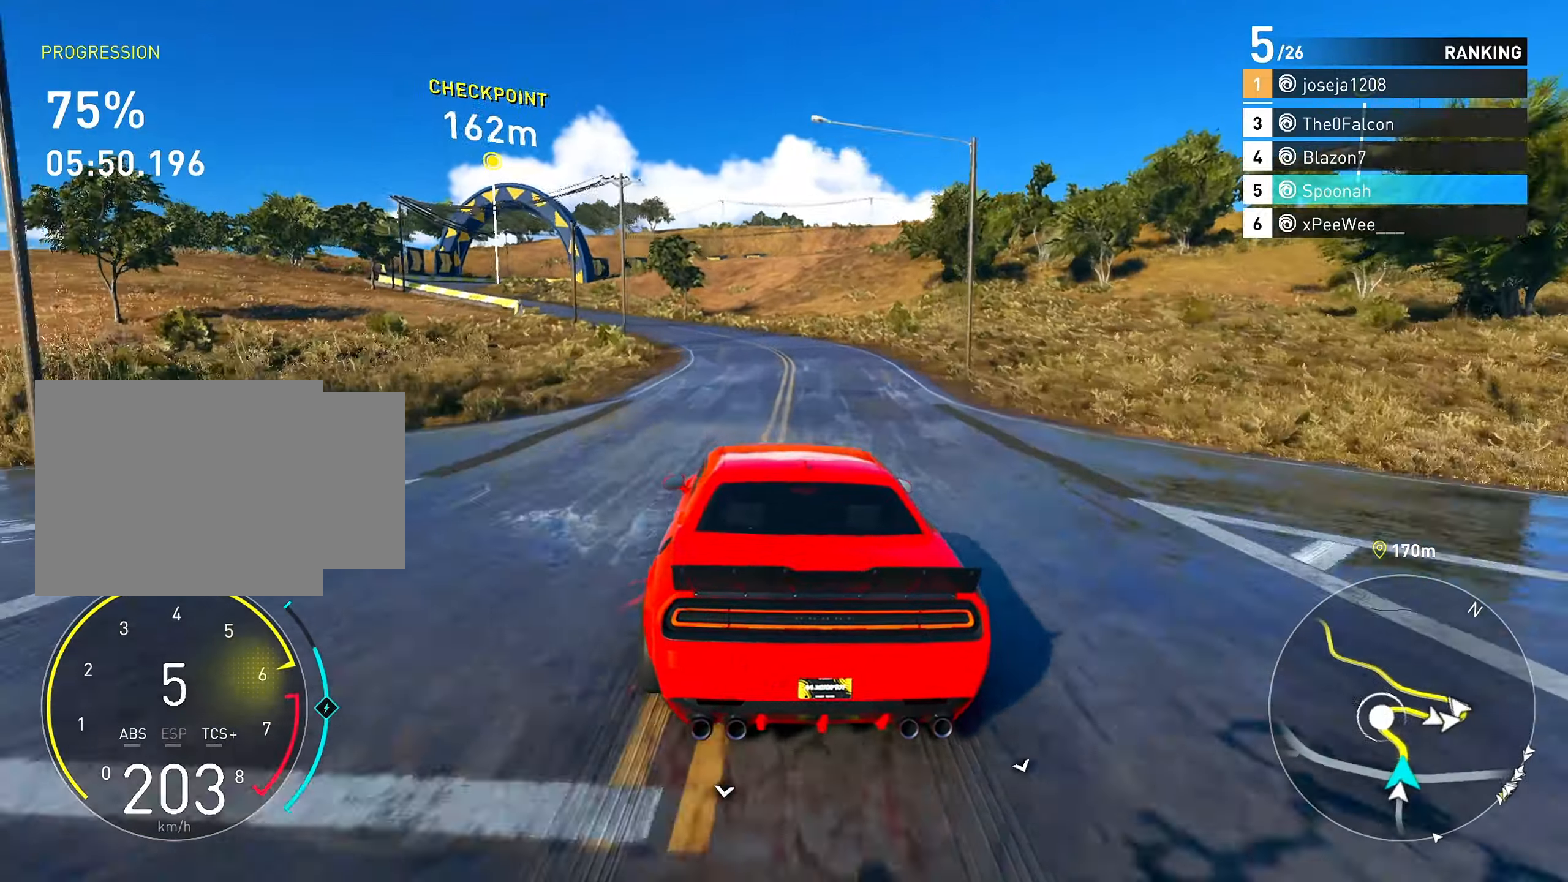
{"buttons": [], "left_stick": "left", "right_stick": "center", "events": [[83, "left_stick", "center"], [200, "left_stick", "left"], [400, "left_stick", "center"], [450, "R2", "up"], [450, "left_stick", "left"]]}
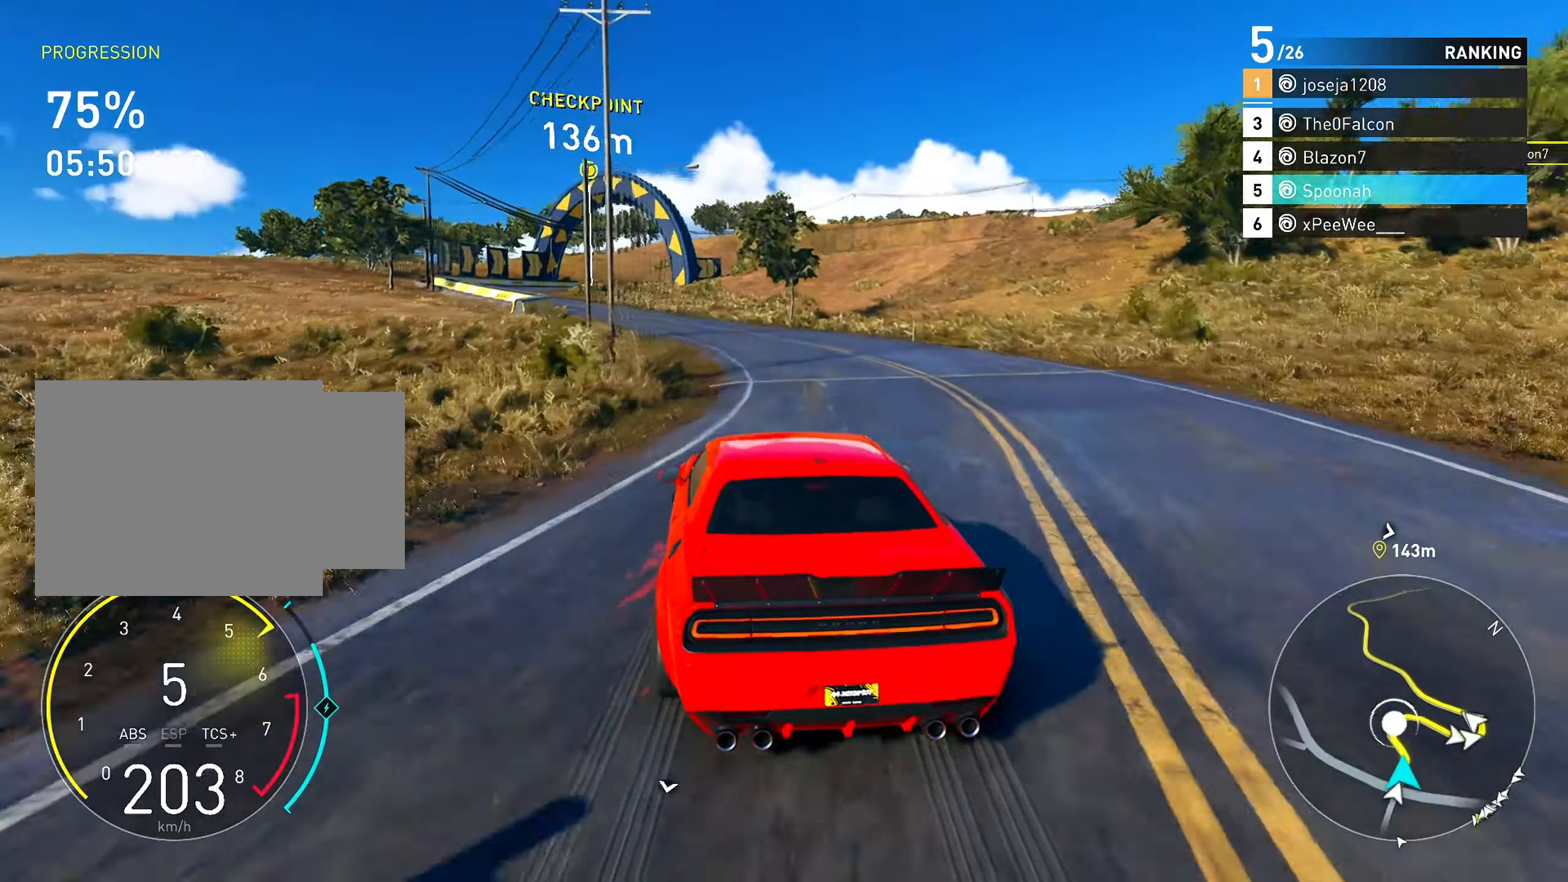
{"buttons": [], "left_stick": "left", "right_stick": "center", "events": []}
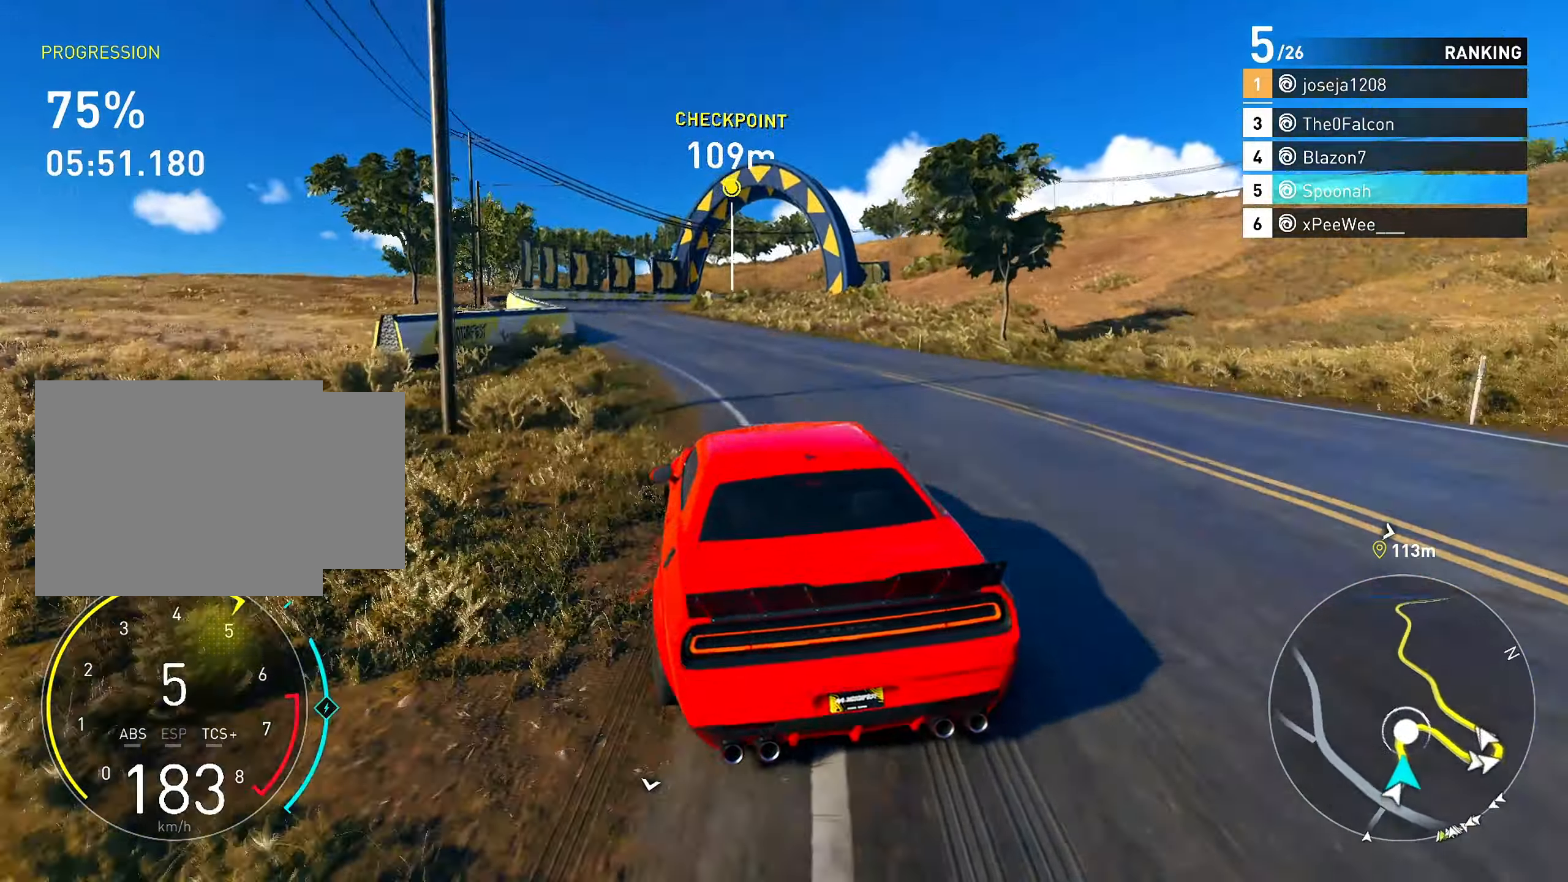
{"buttons": ["R2"], "left_stick": "right", "right_stick": "center", "events": [[17, "left_stick", "center"], [83, "R2", "down"], [267, "left_stick", "right"], [350, "left_stick", "center"], [500, "left_stick", "right"]]}
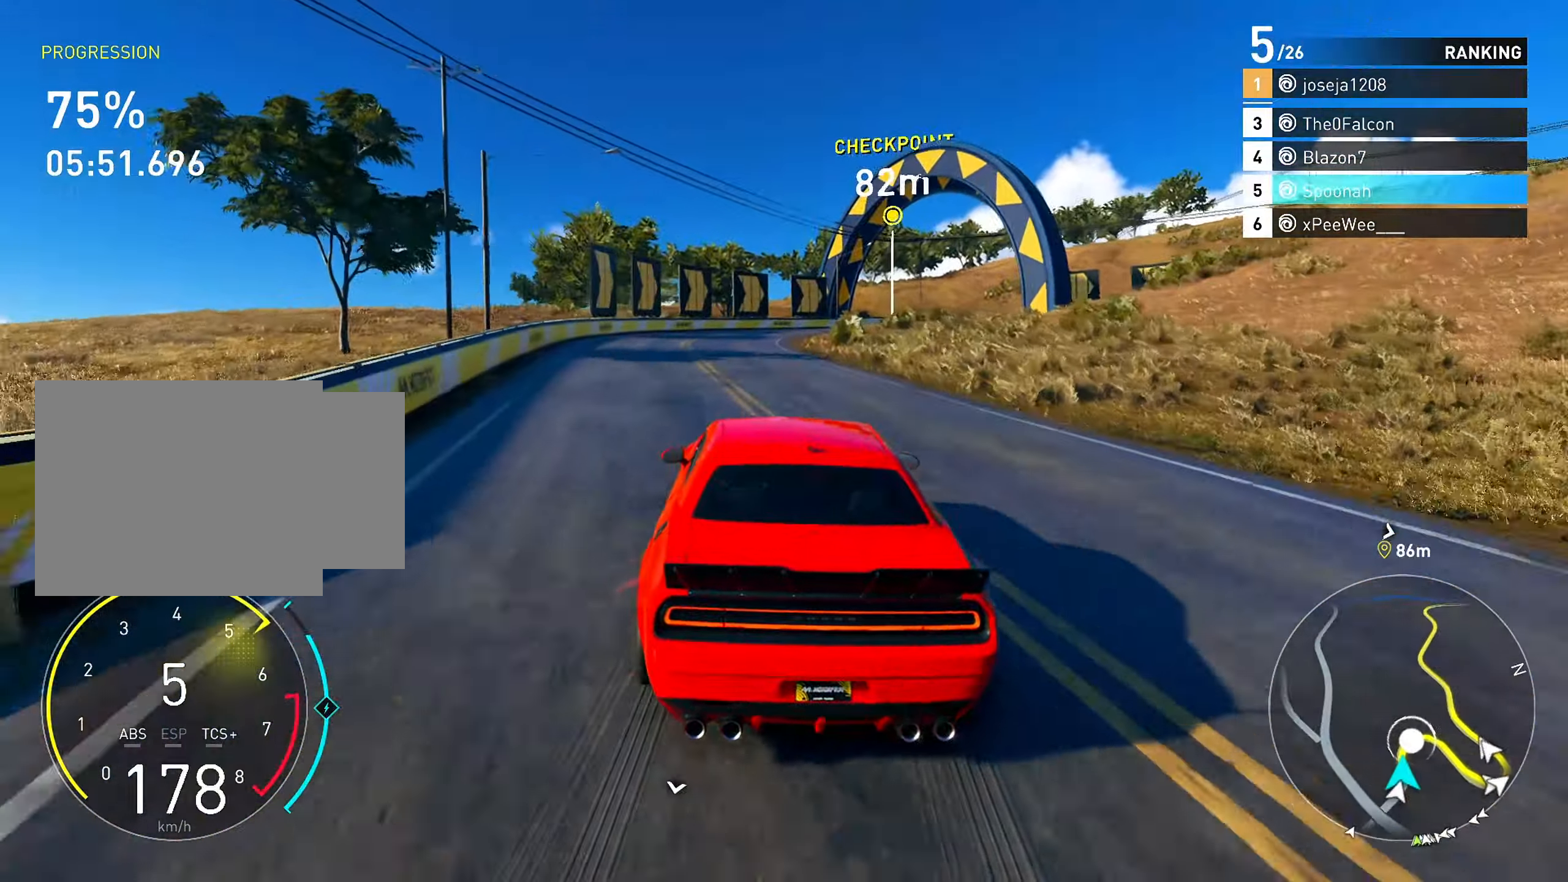
{"buttons": ["L2"], "left_stick": "center", "right_stick": "center", "events": [[117, "left_stick", "center"], [233, "left_stick", "left"], [283, "R2", "up"], [333, "L2", "down"], [350, "left_stick", "center"]]}
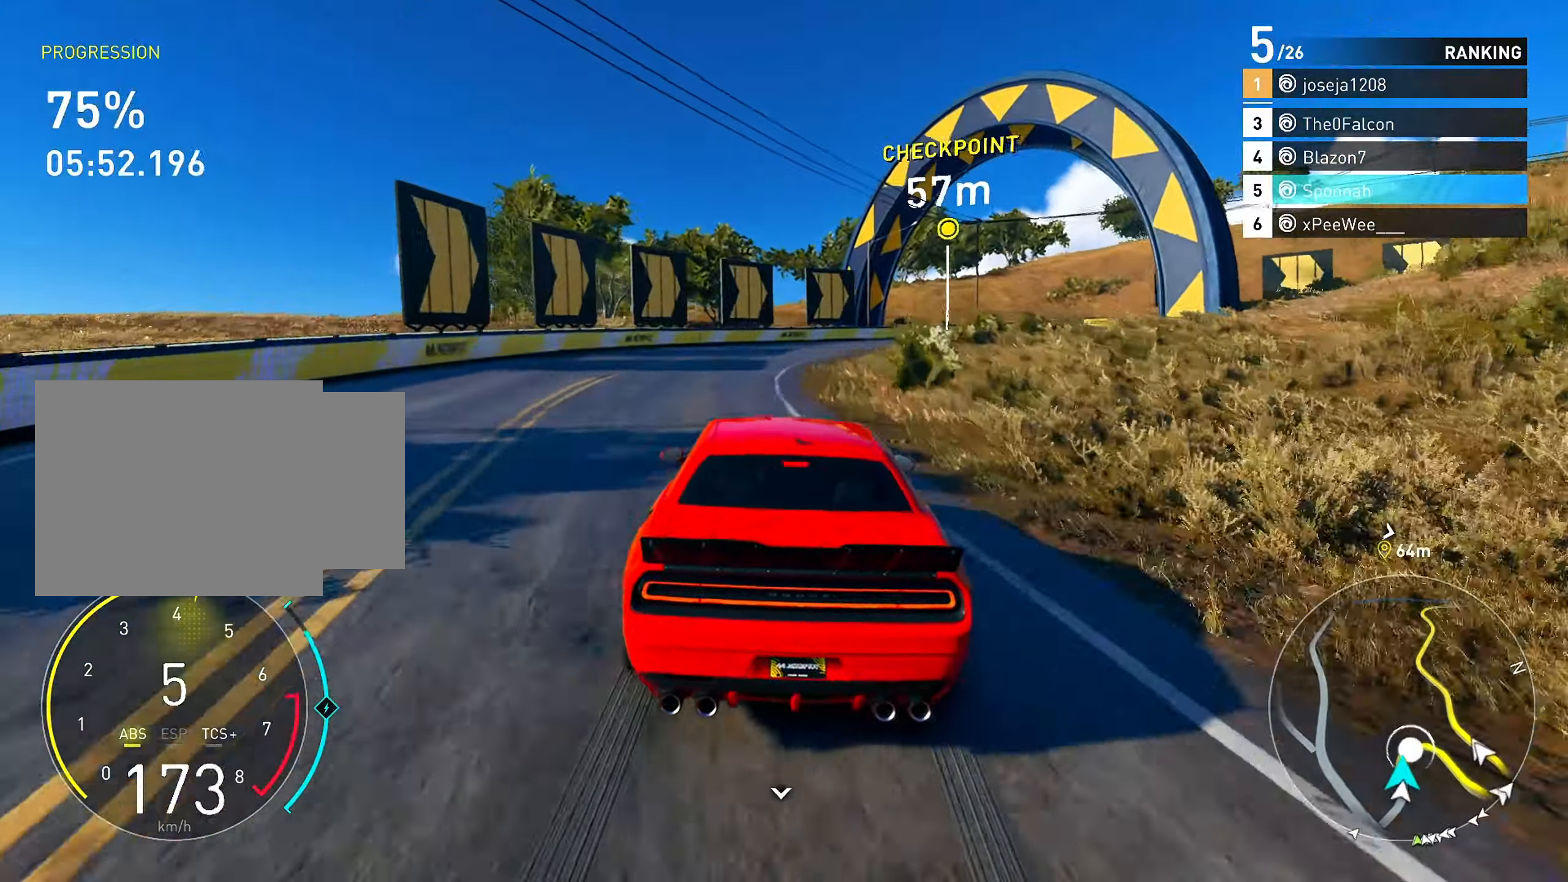
{"buttons": ["L2"], "left_stick": "right", "right_stick": "center", "events": [[50, "left_stick", "right"]]}
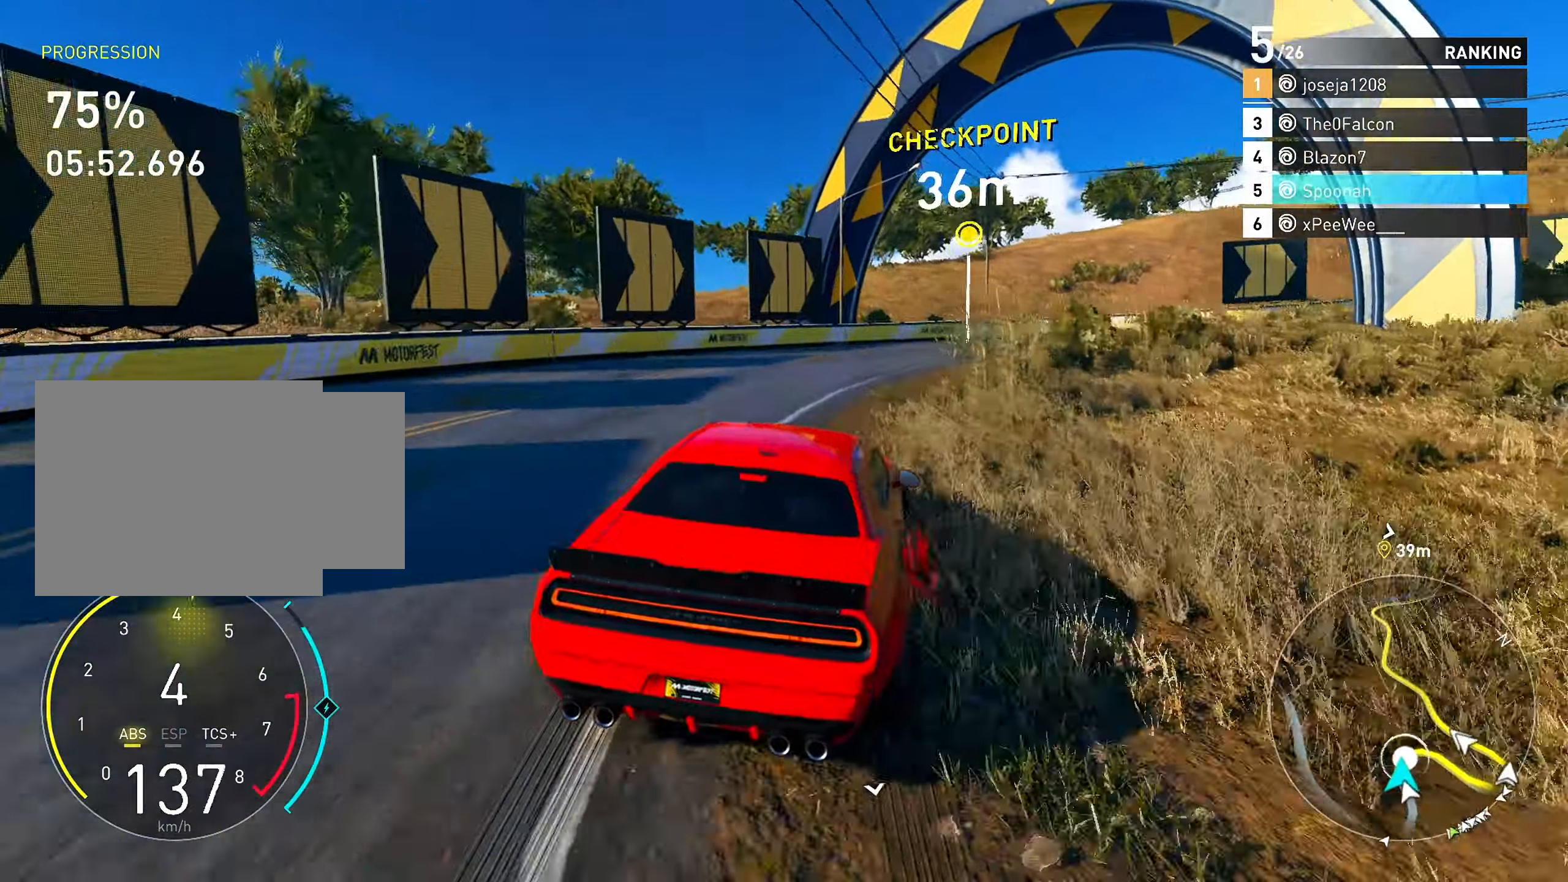
{"buttons": ["R2"], "left_stick": "up-right", "right_stick": "center", "events": [[167, "L2", "up"], [217, "R2", "down"], [233, "left_stick", "center"], [500, "left_stick", "up-right"]]}
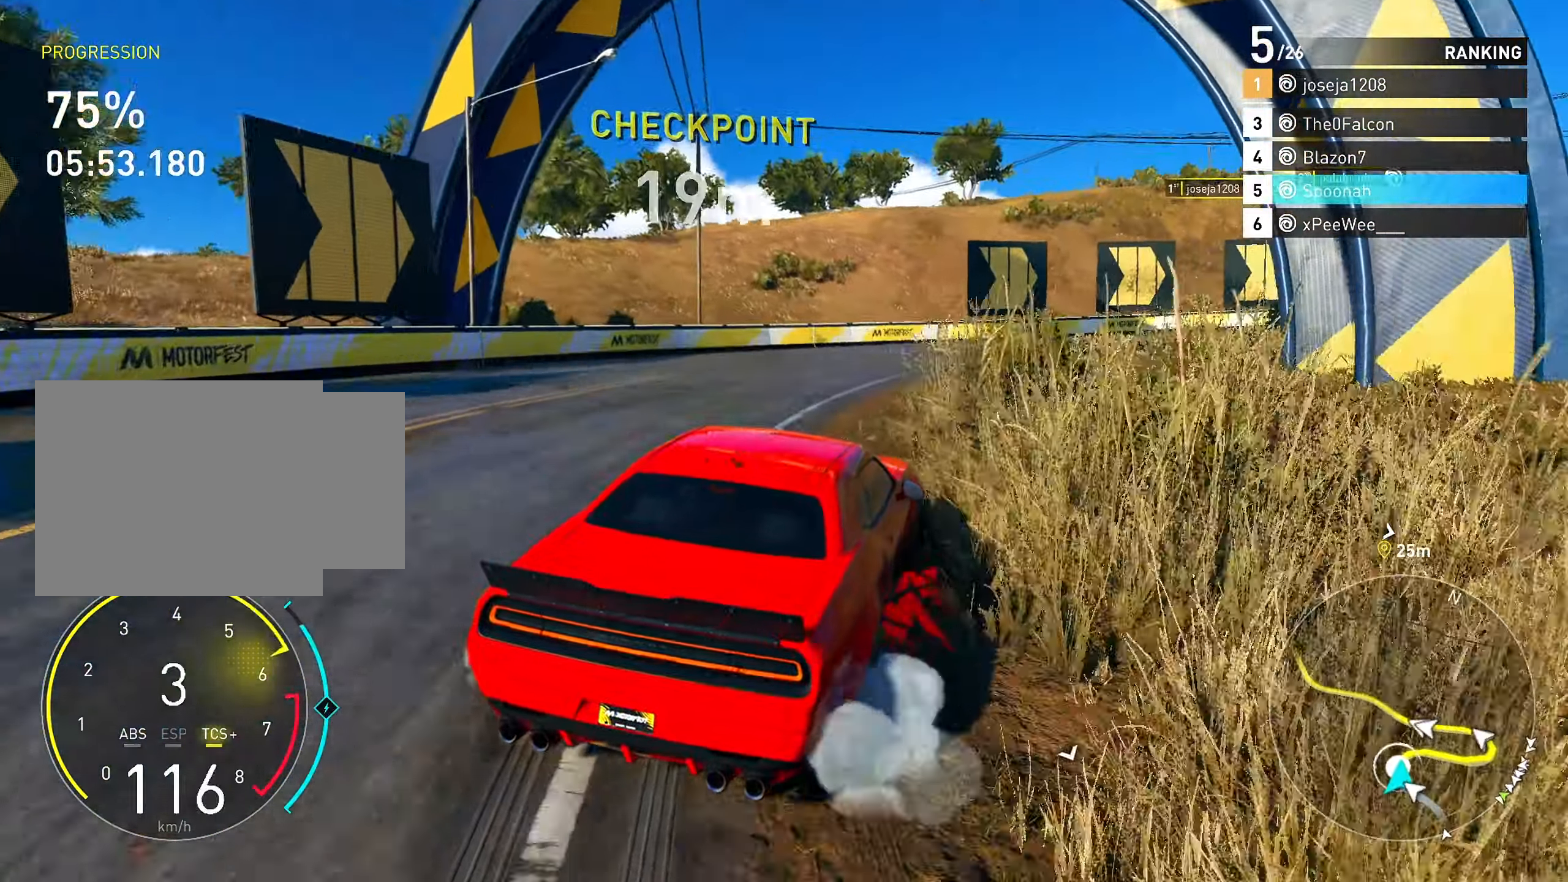
{"buttons": [], "left_stick": "right", "right_stick": "center", "events": [[150, "left_stick", "left"], [217, "left_stick", "center"], [267, "left_stick", "right"], [467, "R2", "up"]]}
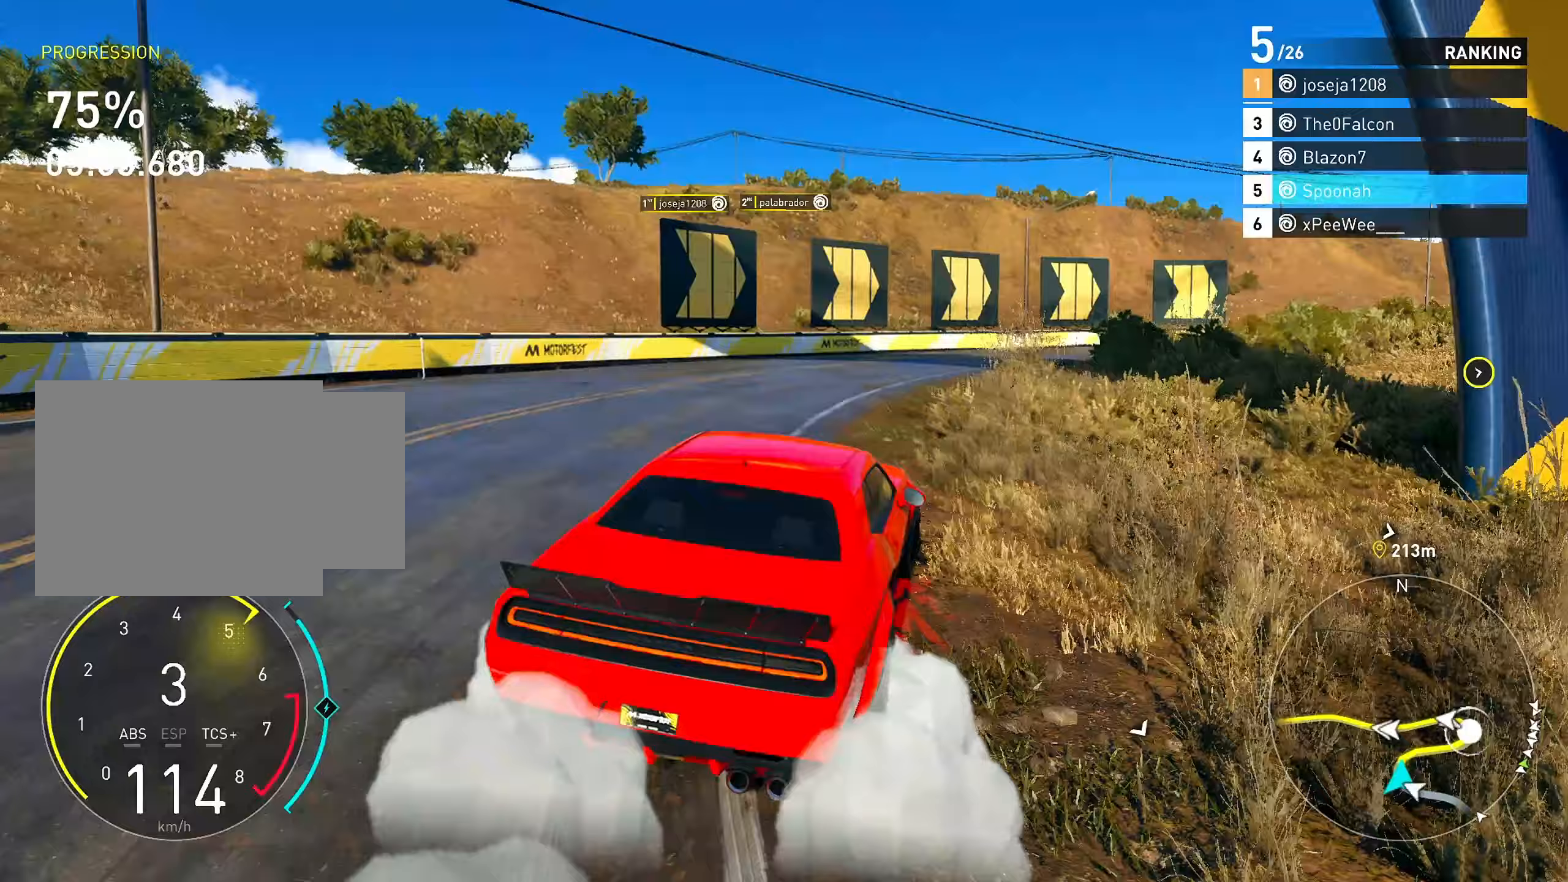
{"buttons": ["R2"], "left_stick": "right", "right_stick": "center", "events": [[100, "R2", "down"]]}
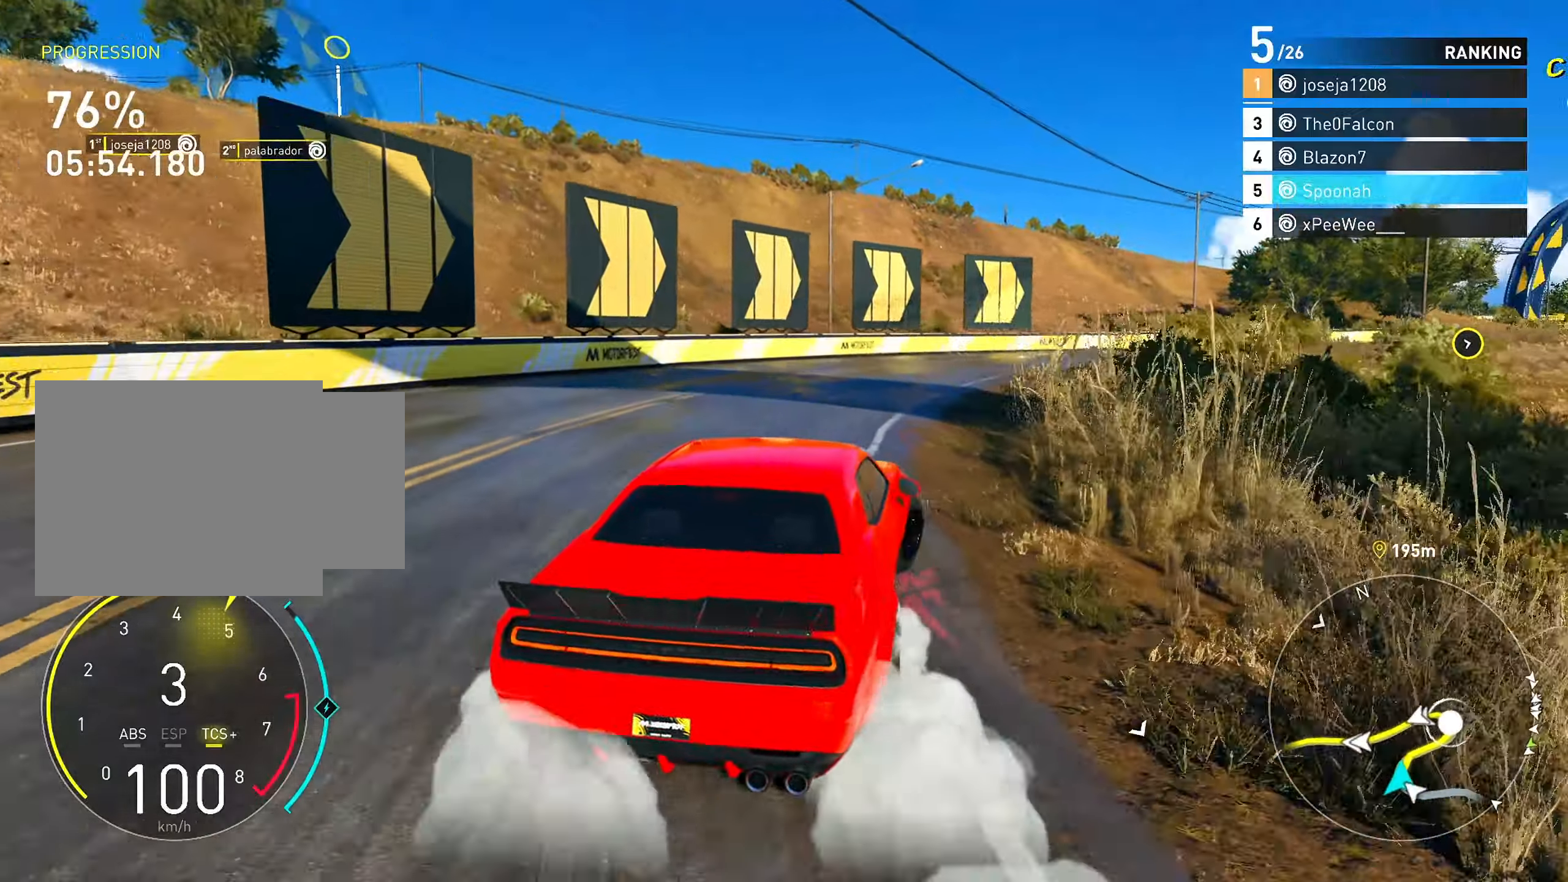
{"buttons": ["R2"], "left_stick": "right", "right_stick": "center", "events": [[67, "left_stick", "center"], [183, "left_stick", "right"], [350, "left_stick", "center"], [500, "left_stick", "right"]]}
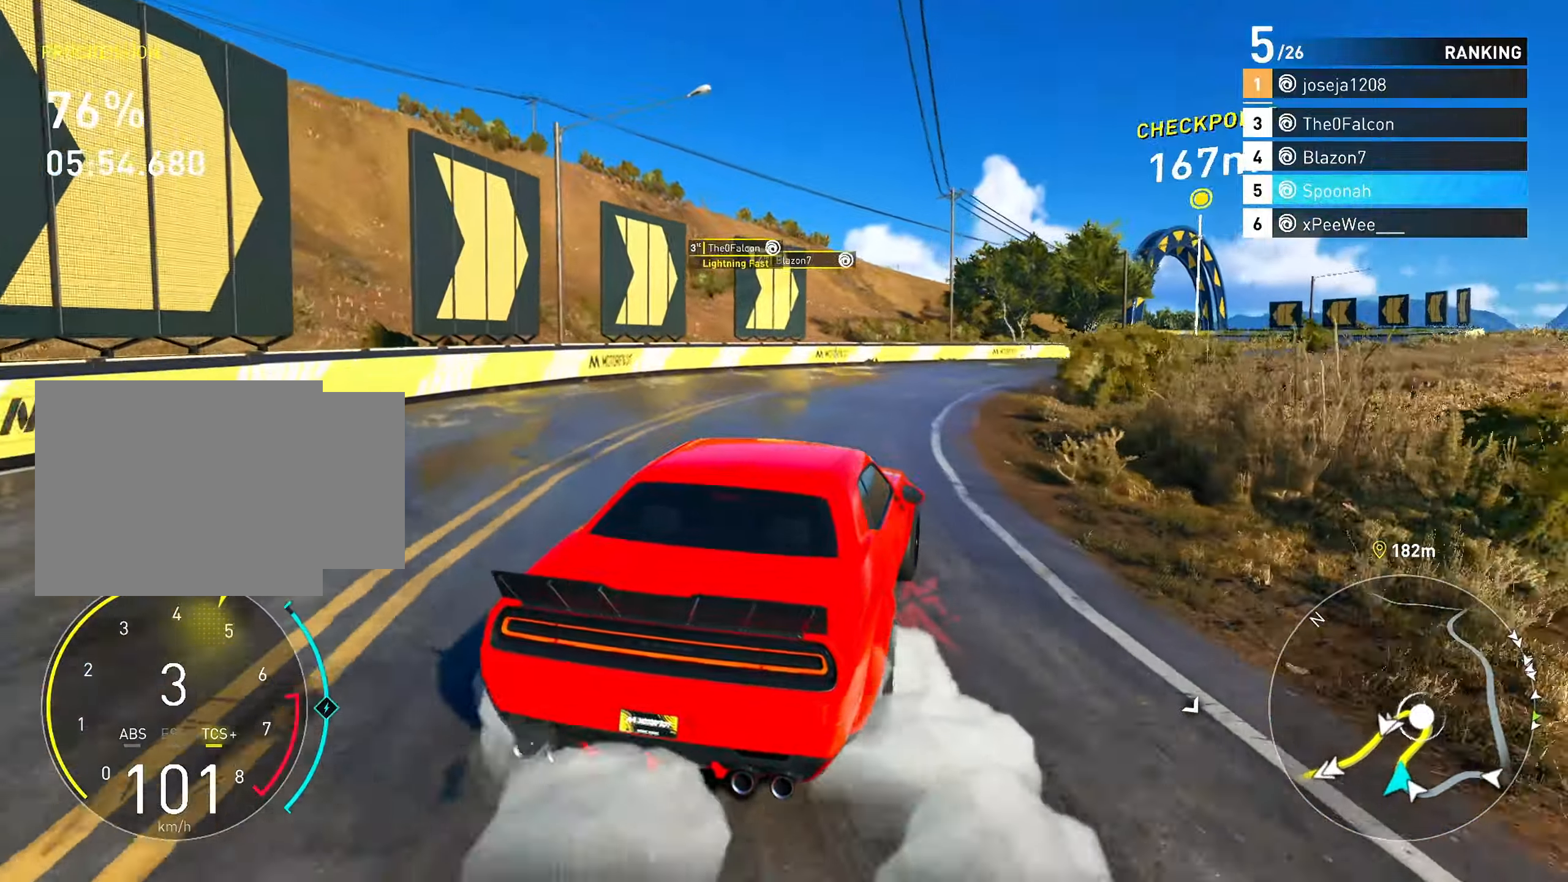
{"buttons": ["R2"], "left_stick": "left", "right_stick": "center", "events": [[33, "left_stick", "up-right"], [367, "left_stick", "center"], [483, "left_stick", "left"]]}
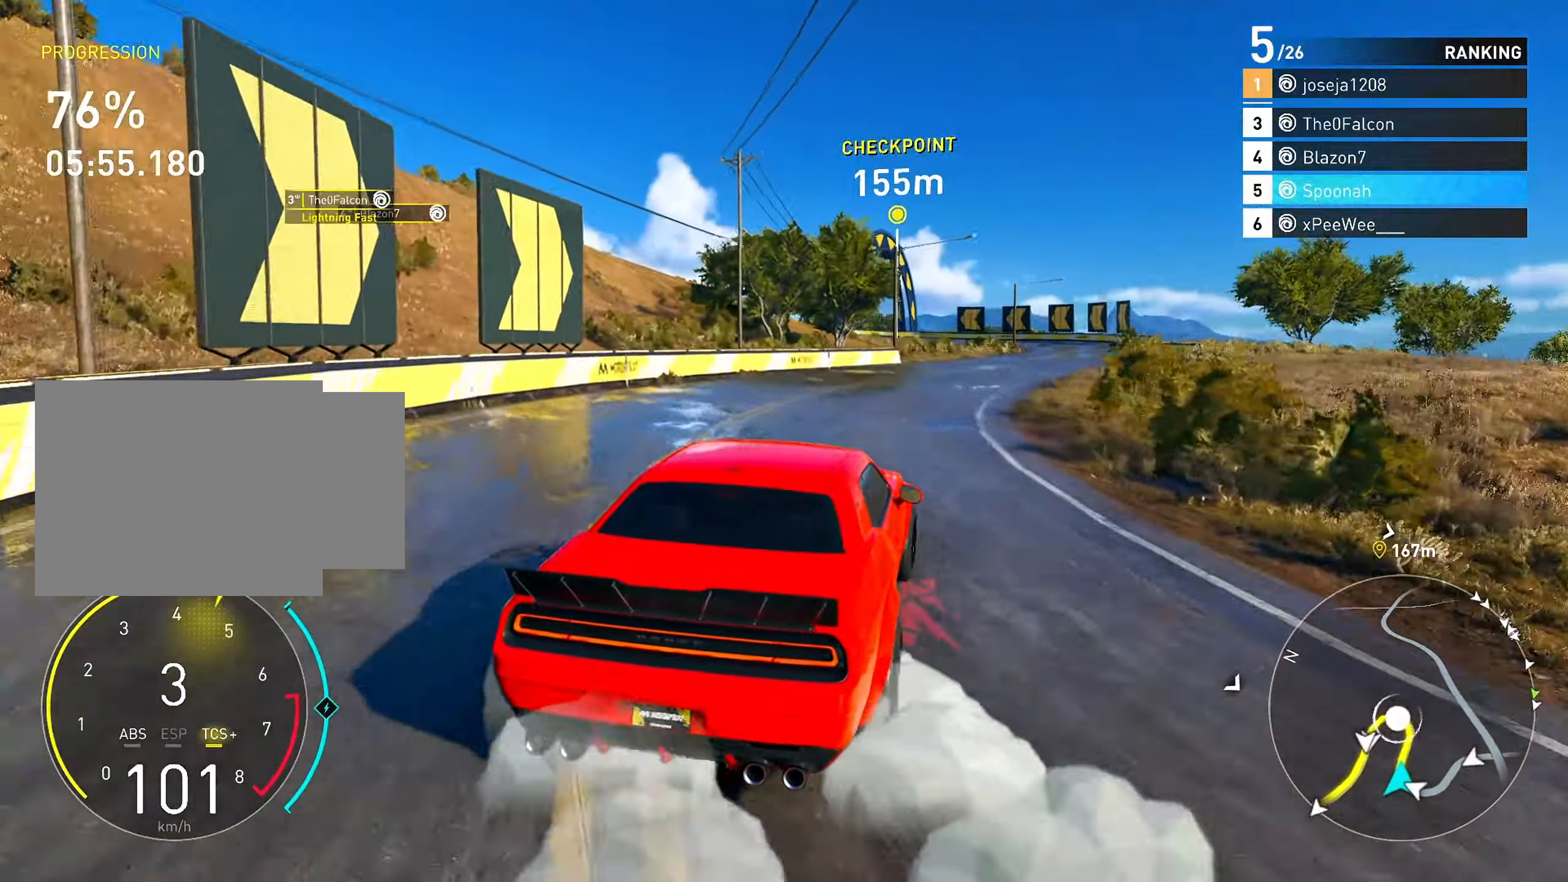
{"buttons": ["CROSS", "R2"], "left_stick": "center", "right_stick": "center", "events": [[33, "CROSS", "down"], [67, "left_stick", "center"], [117, "left_stick", "right"], [333, "left_stick", "center"]]}
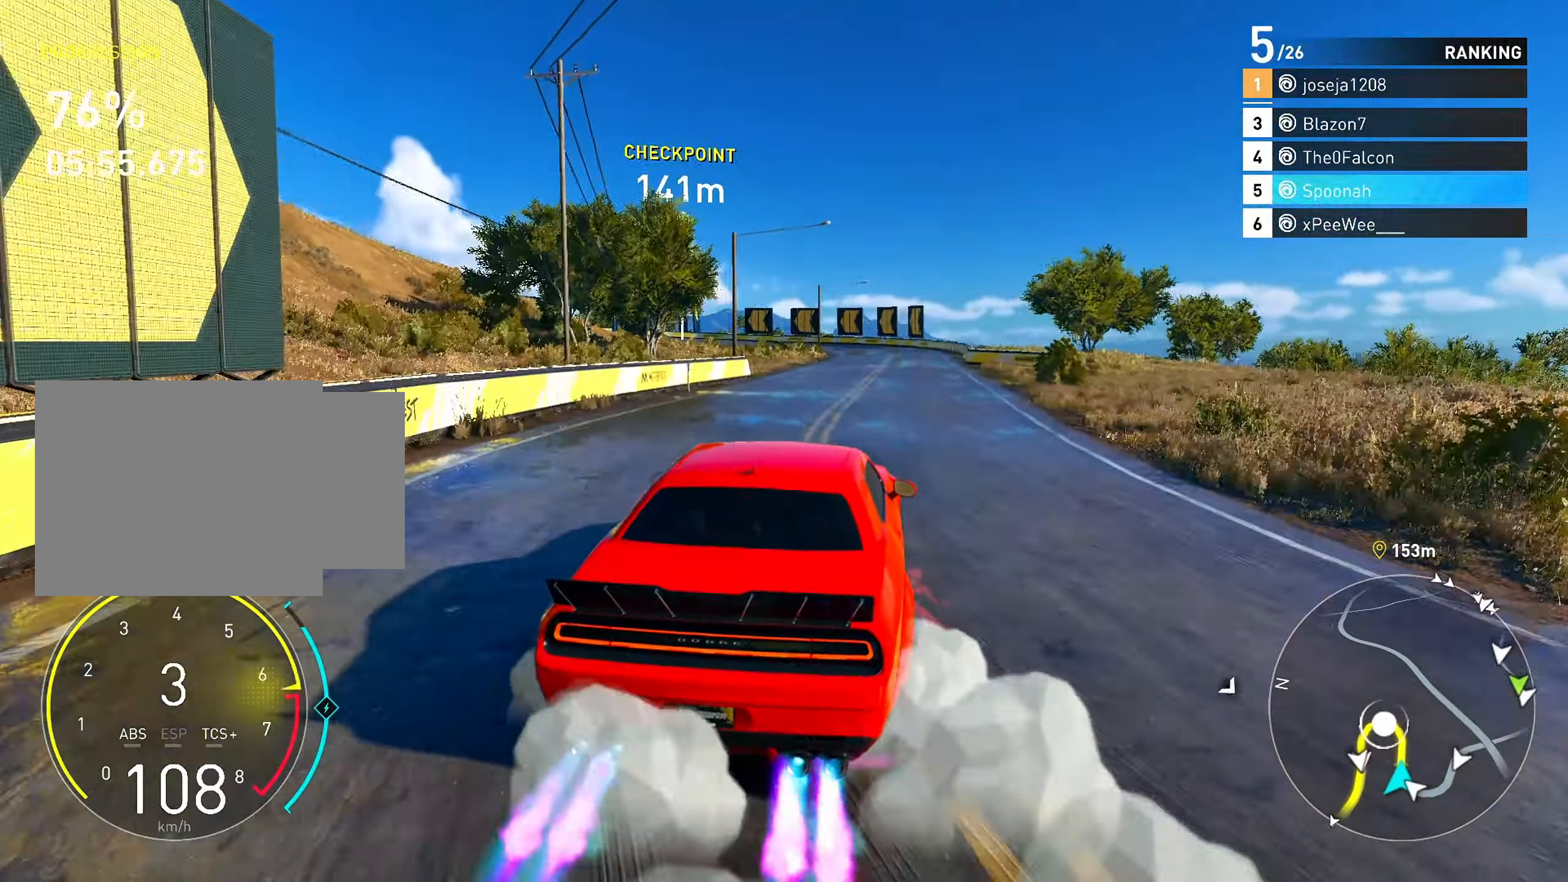
{"buttons": ["CROSS", "R2"], "left_stick": "center", "right_stick": "center", "events": [[83, "left_stick", "left"], [200, "left_stick", "center"], [350, "left_stick", "right"], [483, "left_stick", "center"]]}
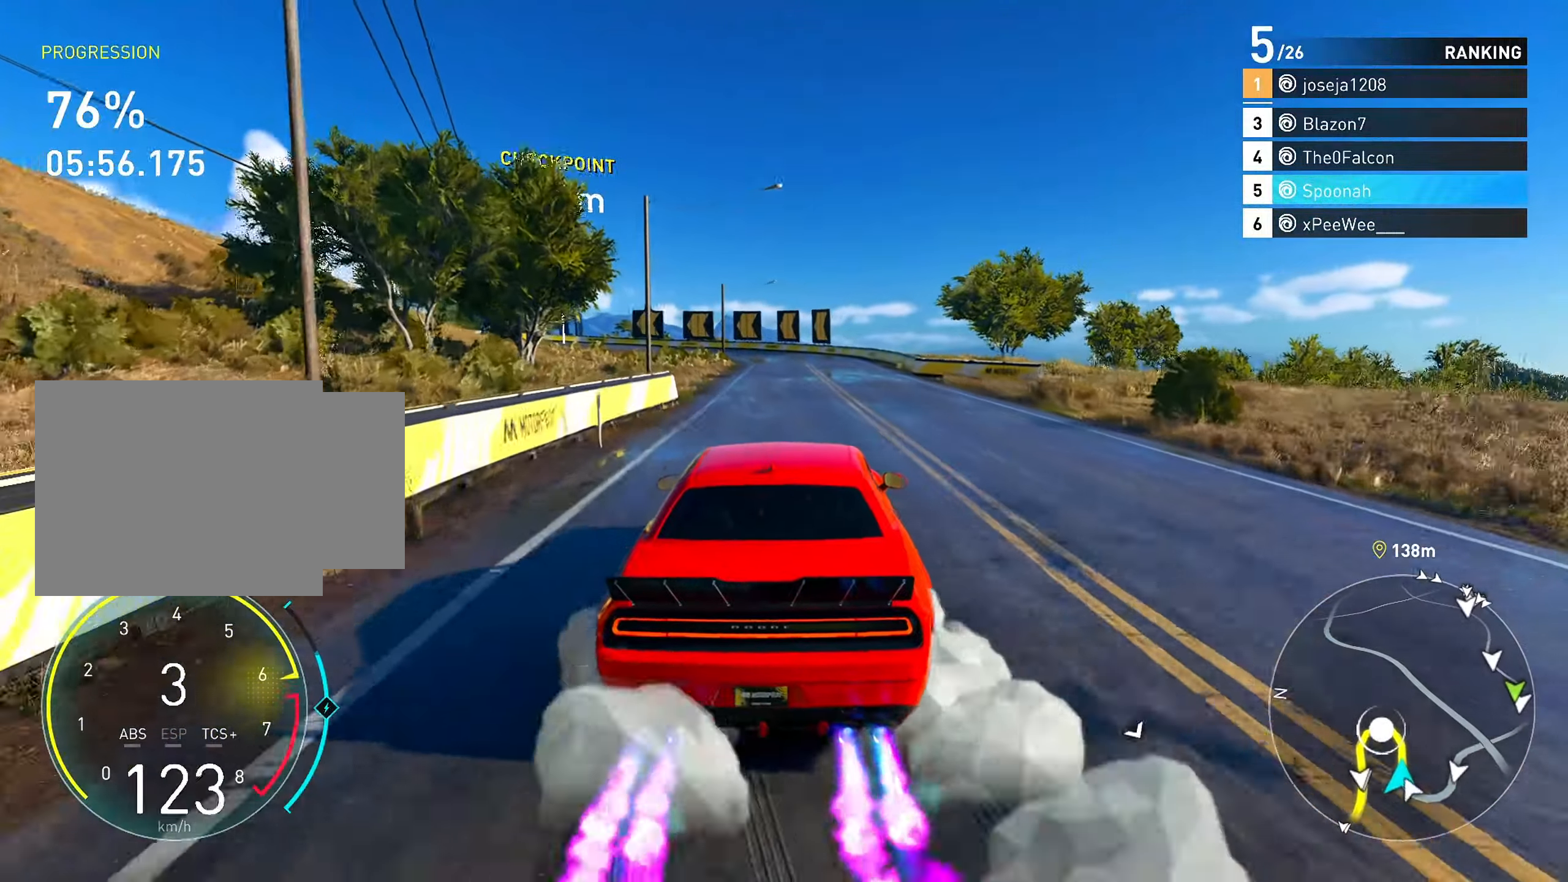
{"buttons": ["R2"], "left_stick": "center", "right_stick": "center", "events": [[117, "left_stick", "up-right"], [217, "CROSS", "up"], [250, "left_stick", "center"], [383, "left_stick", "left"], [450, "left_stick", "center"]]}
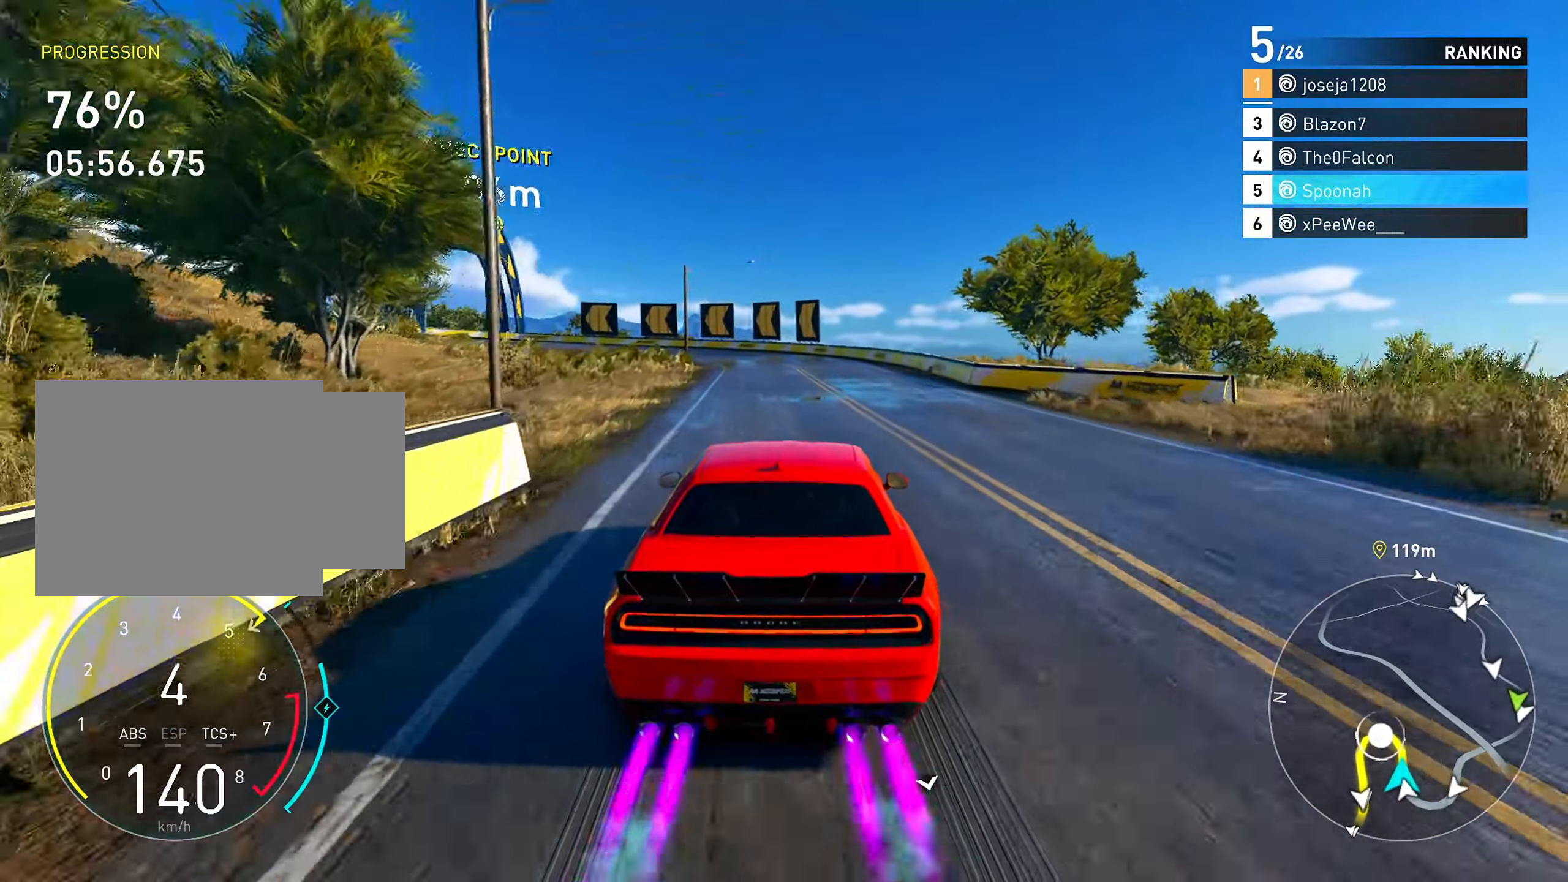
{"buttons": ["R2"], "left_stick": "left", "right_stick": "center", "events": [[100, "left_stick", "left"], [250, "left_stick", "center"], [383, "left_stick", "left"]]}
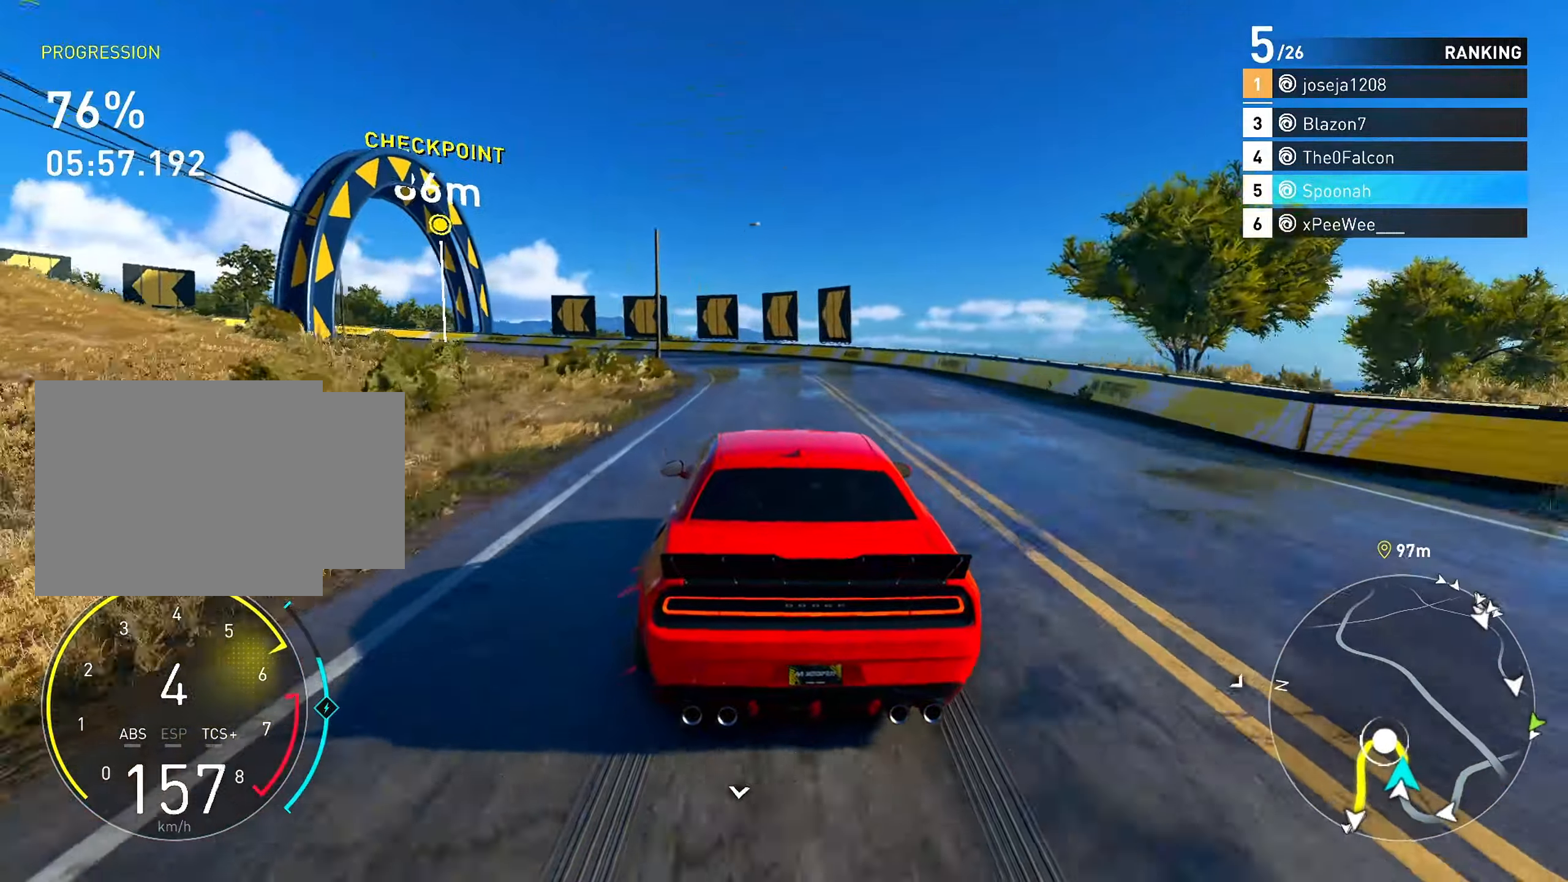
{"buttons": ["L2", "R2"], "left_stick": "down-left", "right_stick": "center", "events": [[33, "left_stick", "center"], [200, "left_stick", "left"], [300, "left_stick", "center"], [417, "left_stick", "down-left"], [500, "L2", "down"]]}
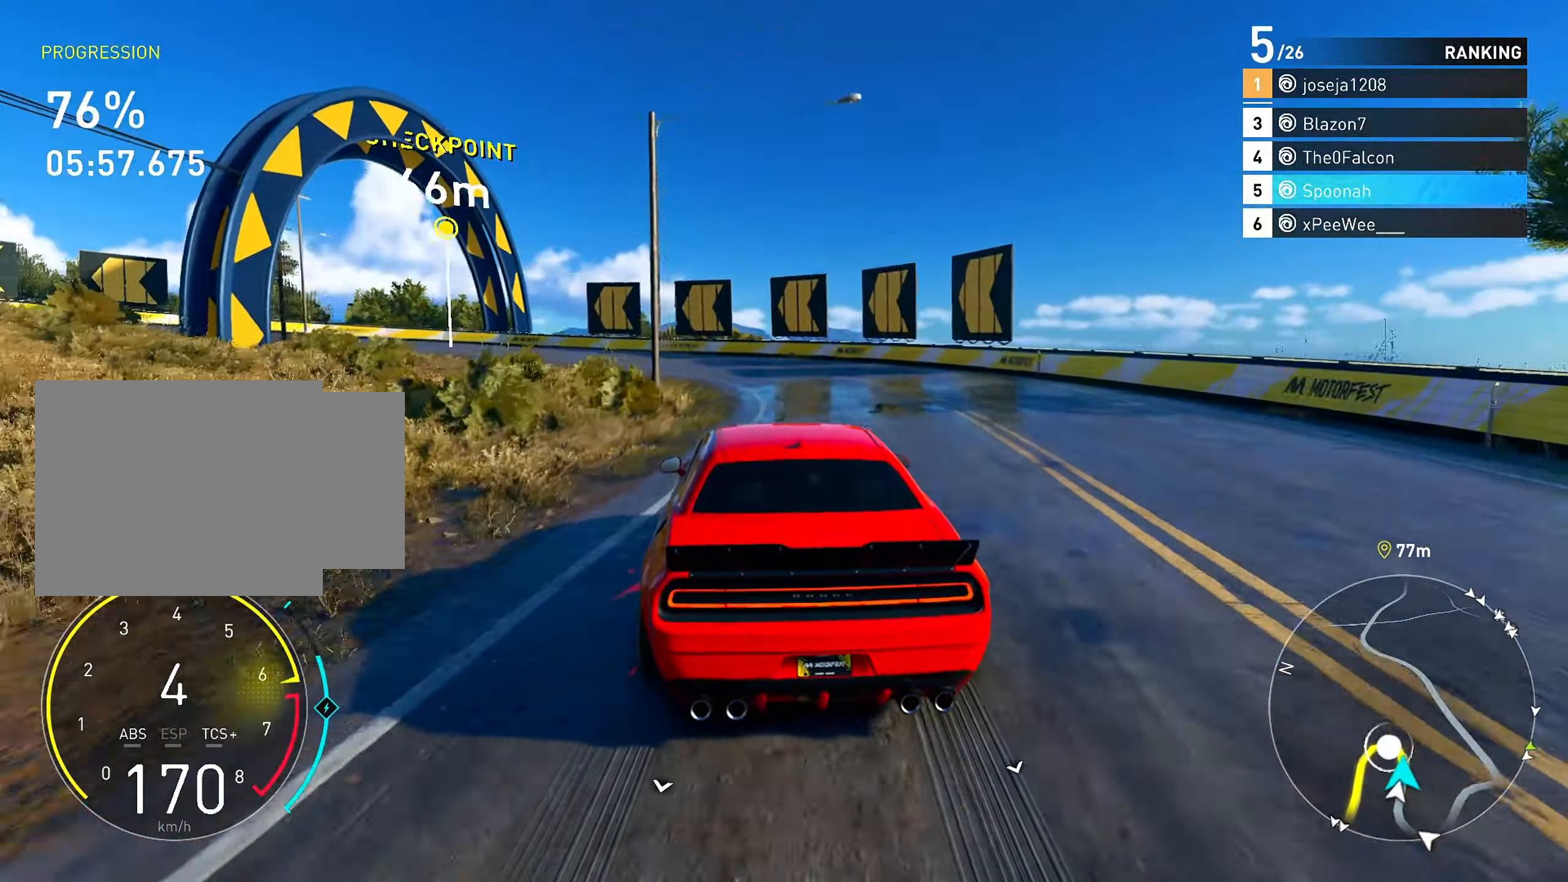
{"buttons": ["L2"], "left_stick": "left", "right_stick": "center", "events": [[117, "R2", "up"], [133, "left_stick", "center"], [267, "left_stick", "left"]]}